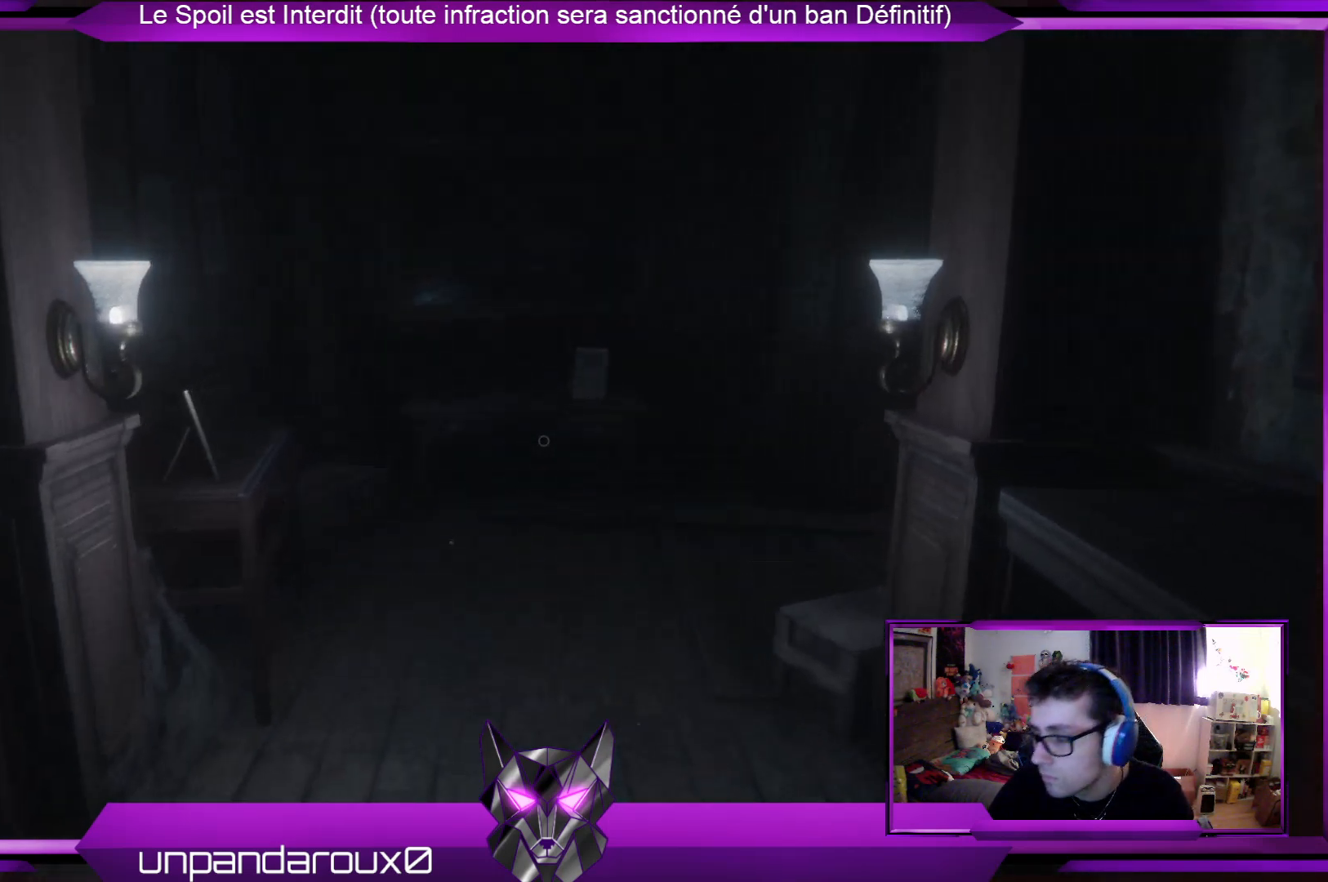
Gameplay with a controller (Xbox layout); each line is a JSON object with the inputs held at the frame after it. "events" lists button and stick changes between this image and that frame as [ms after this image, input, new state], when the widget could be followed in between.
{"buttons": [], "left_stick": "up", "right_stick": "center", "events": []}
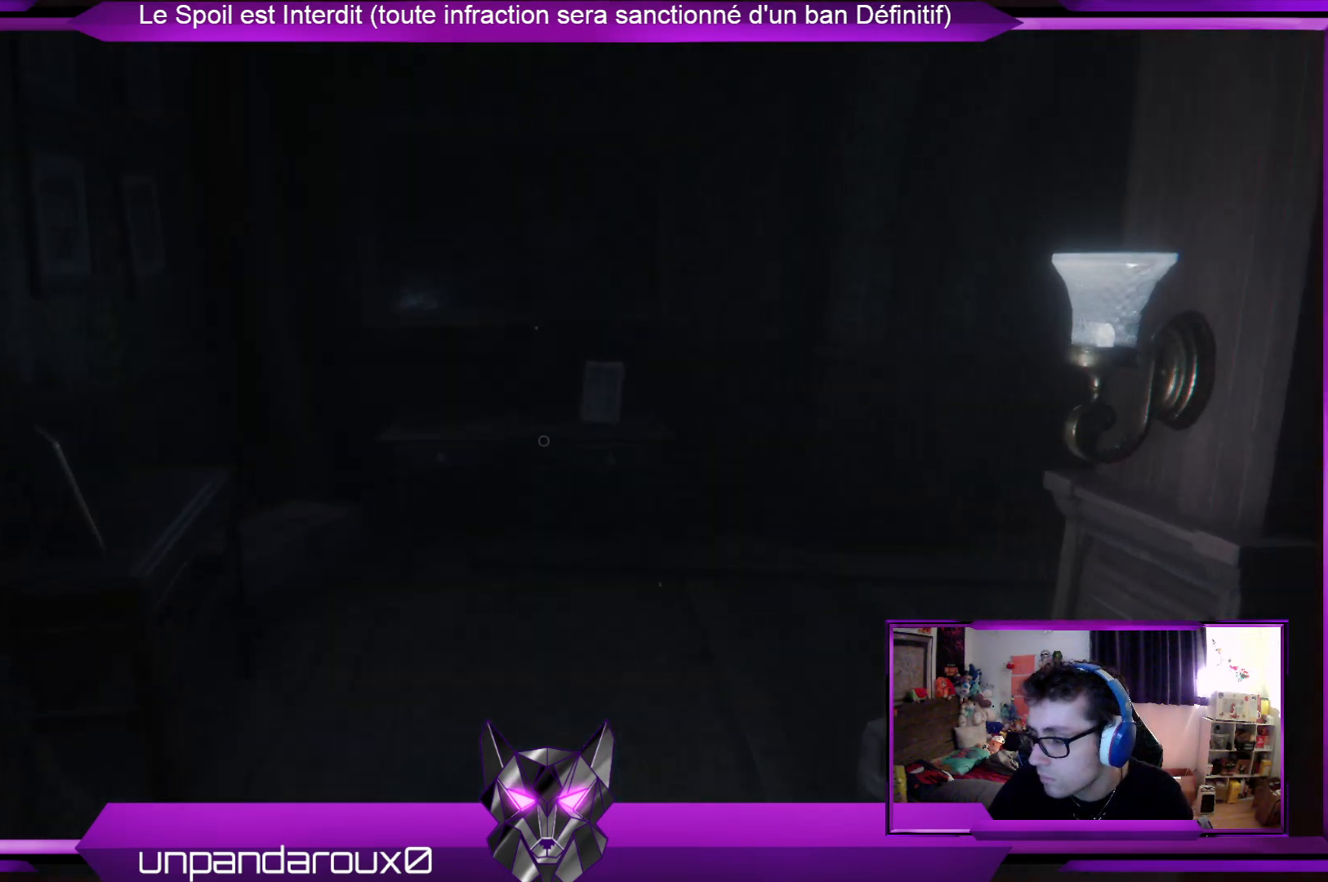
{"buttons": [], "left_stick": "up", "right_stick": "center", "events": []}
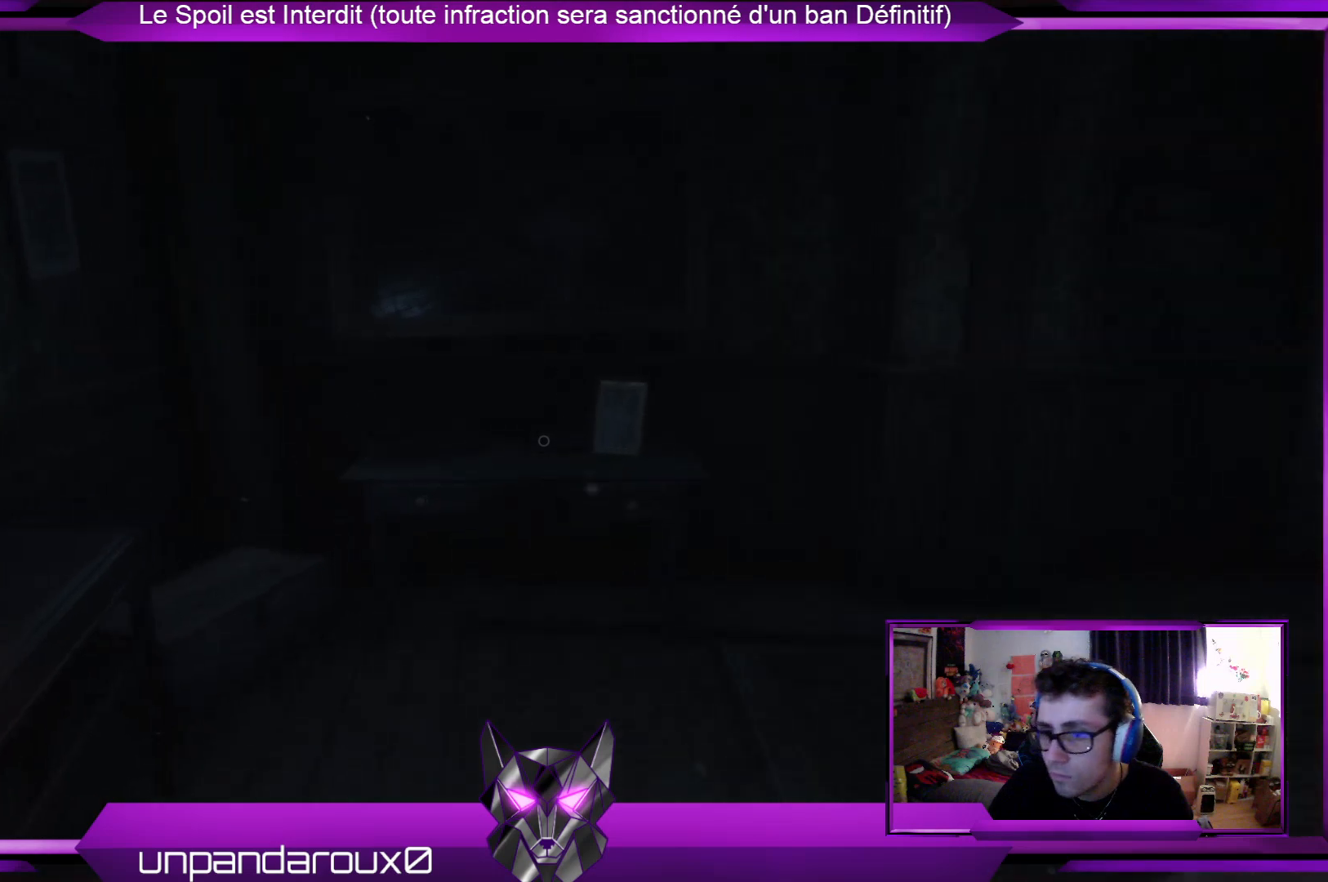
{"buttons": [], "left_stick": "up", "right_stick": "center", "events": [[268, "right_stick", "right"], [502, "right_stick", "center"]]}
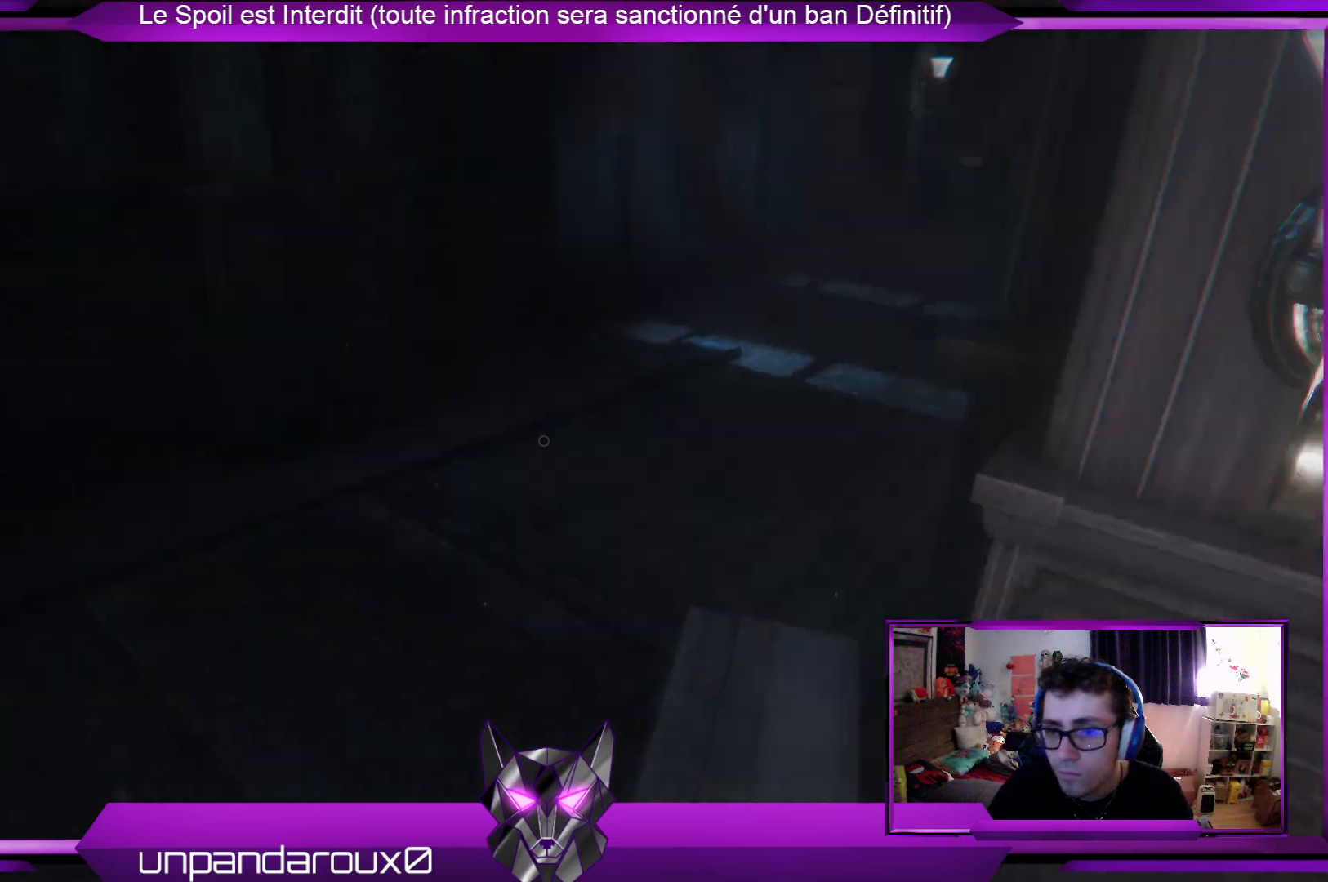
{"buttons": [], "left_stick": "up-left", "right_stick": "center", "events": [[67, "left_stick", "up-left"], [267, "right_stick", "up-right"], [401, "right_stick", "center"]]}
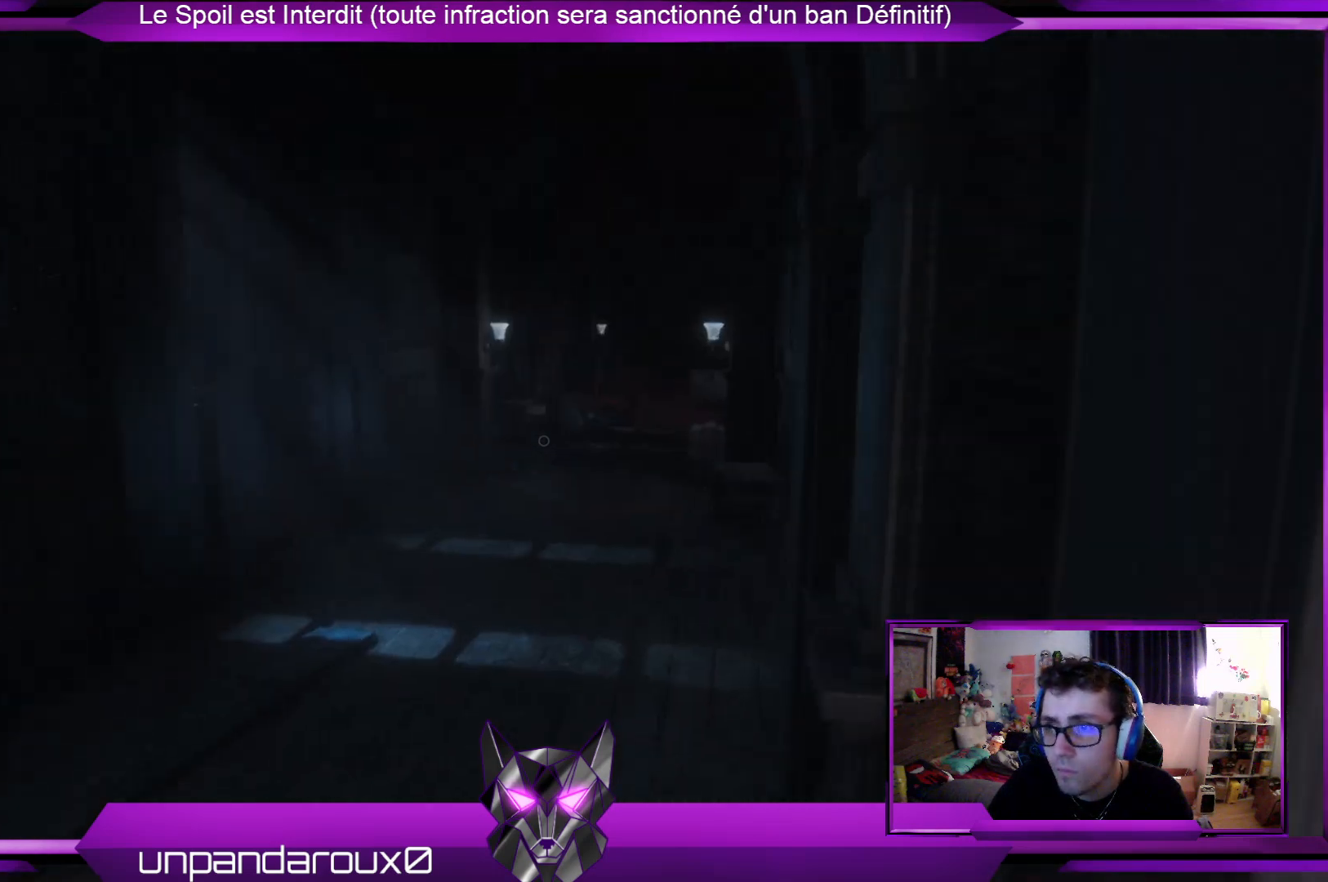
{"buttons": [], "left_stick": "up-left", "right_stick": "center", "events": []}
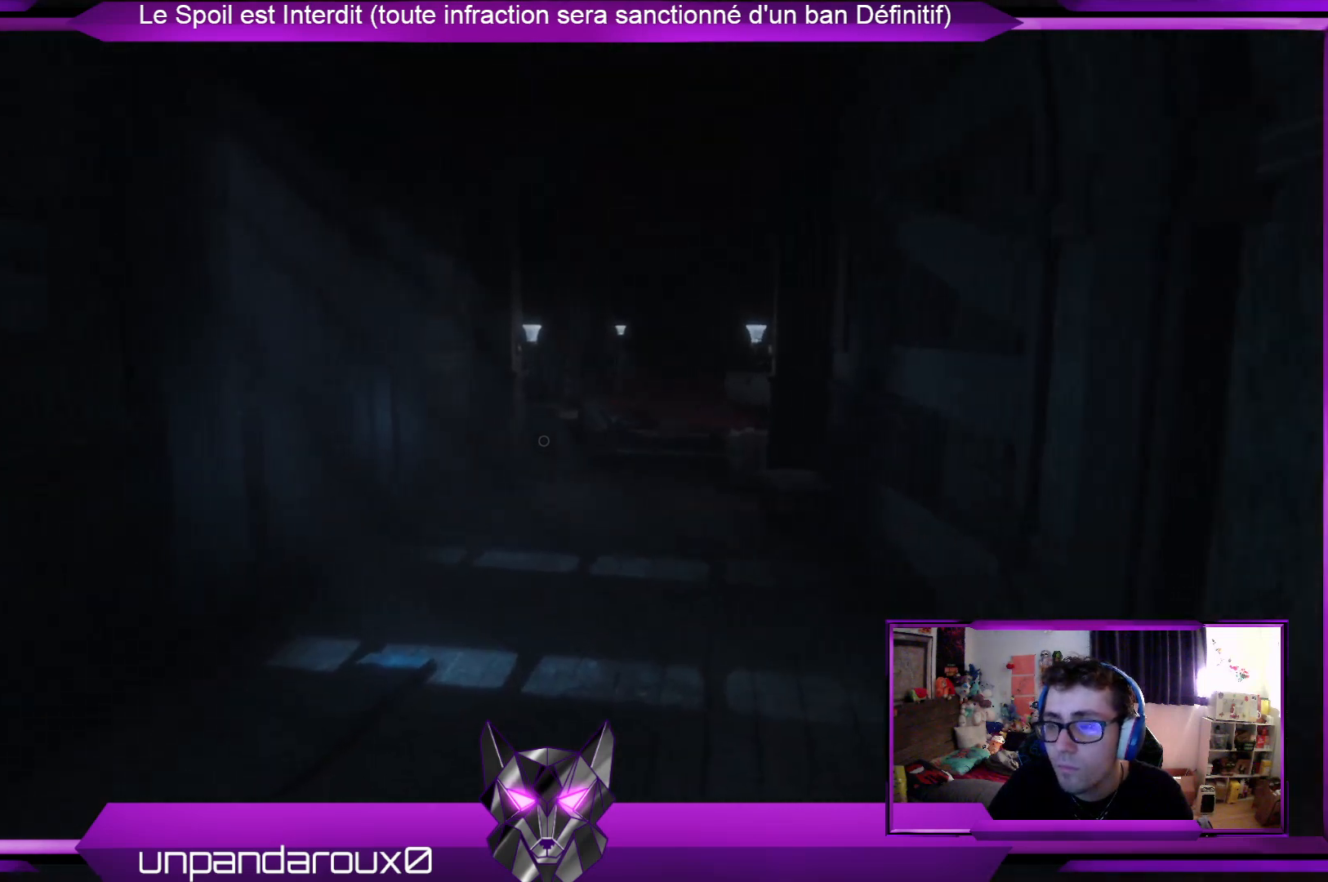
{"buttons": [], "left_stick": "up", "right_stick": "center", "events": [[200, "left_stick", "up"]]}
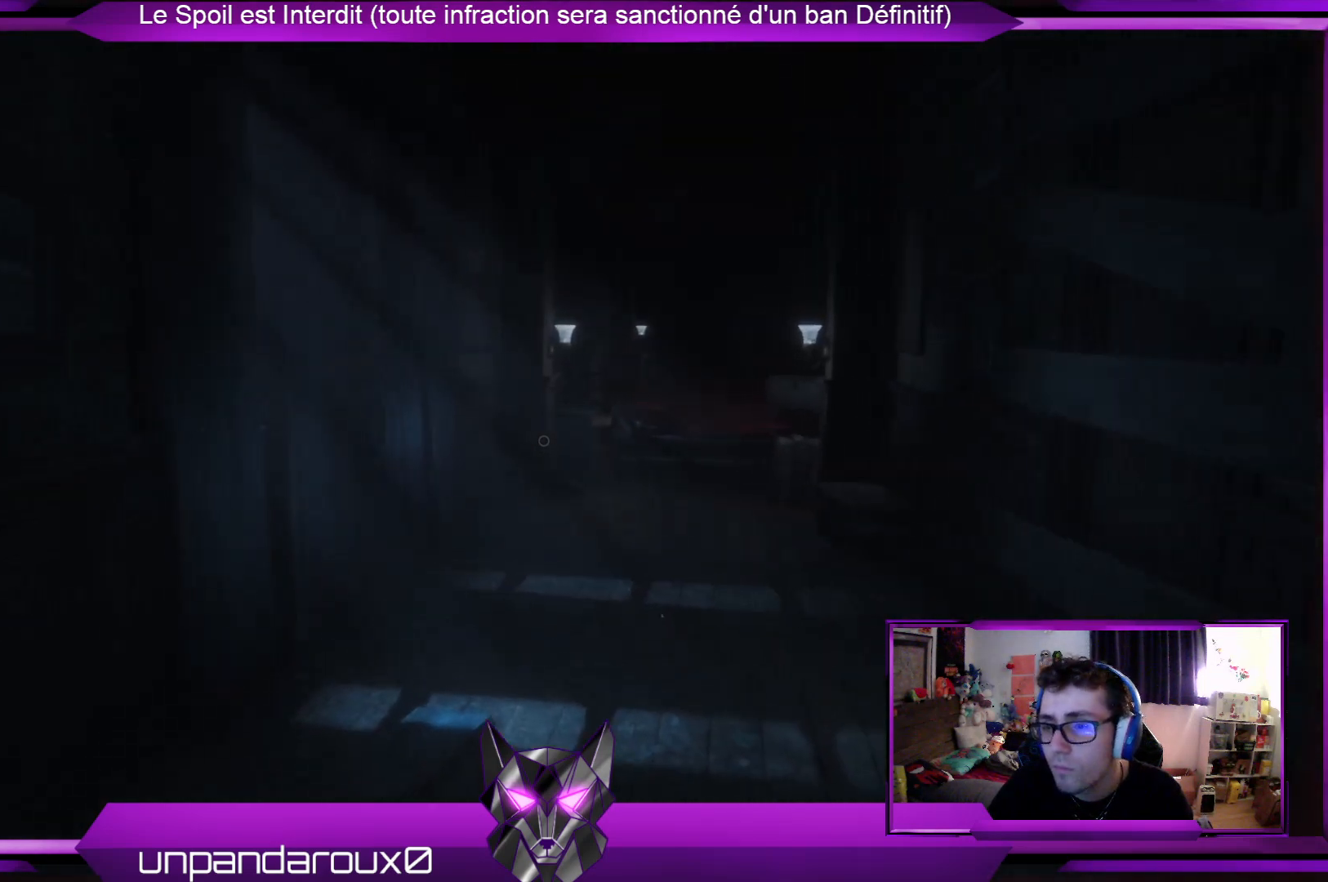
{"buttons": [], "left_stick": "up", "right_stick": "right", "events": [[501, "right_stick", "right"]]}
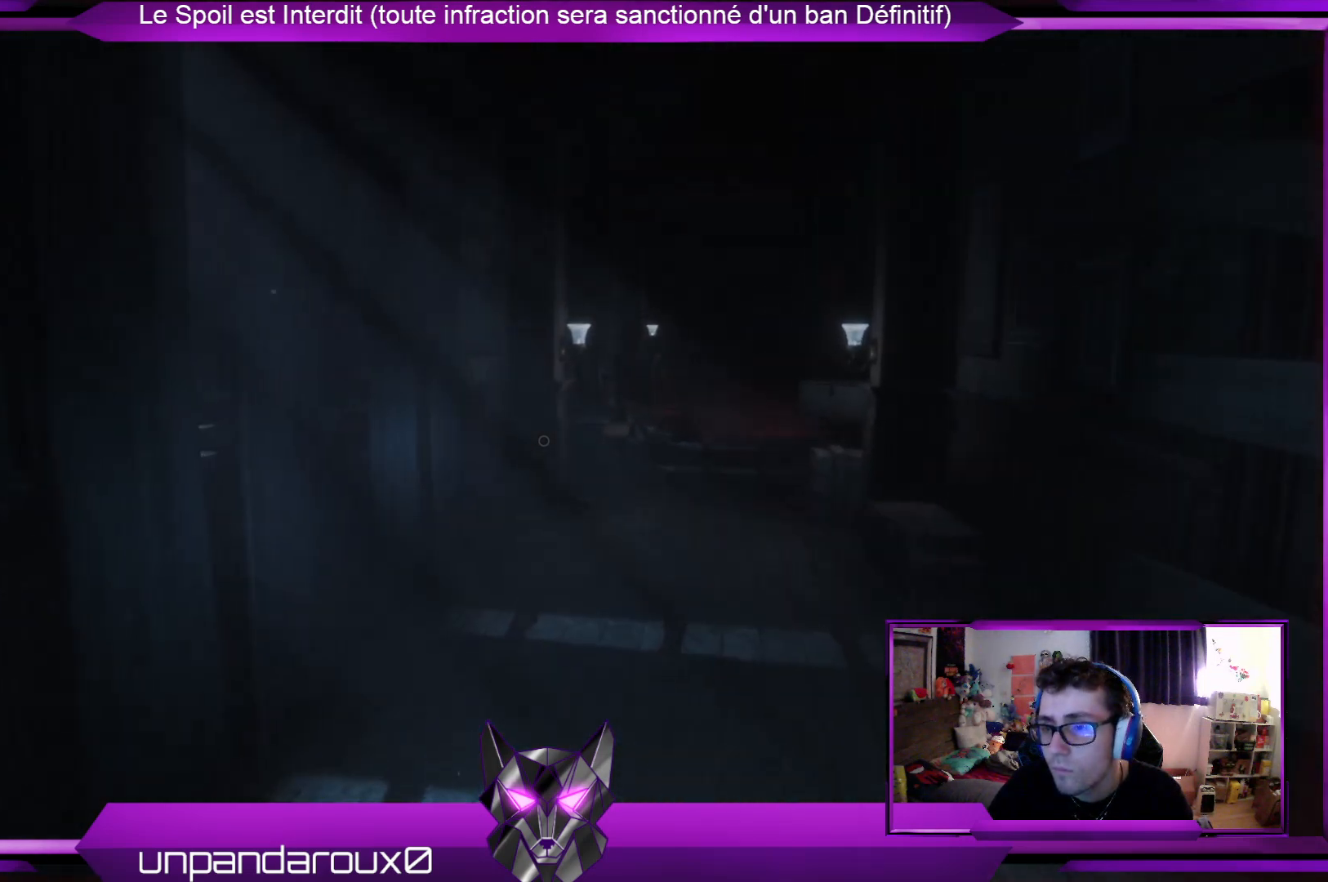
{"buttons": [], "left_stick": "up", "right_stick": "center", "events": [[168, "right_stick", "center"]]}
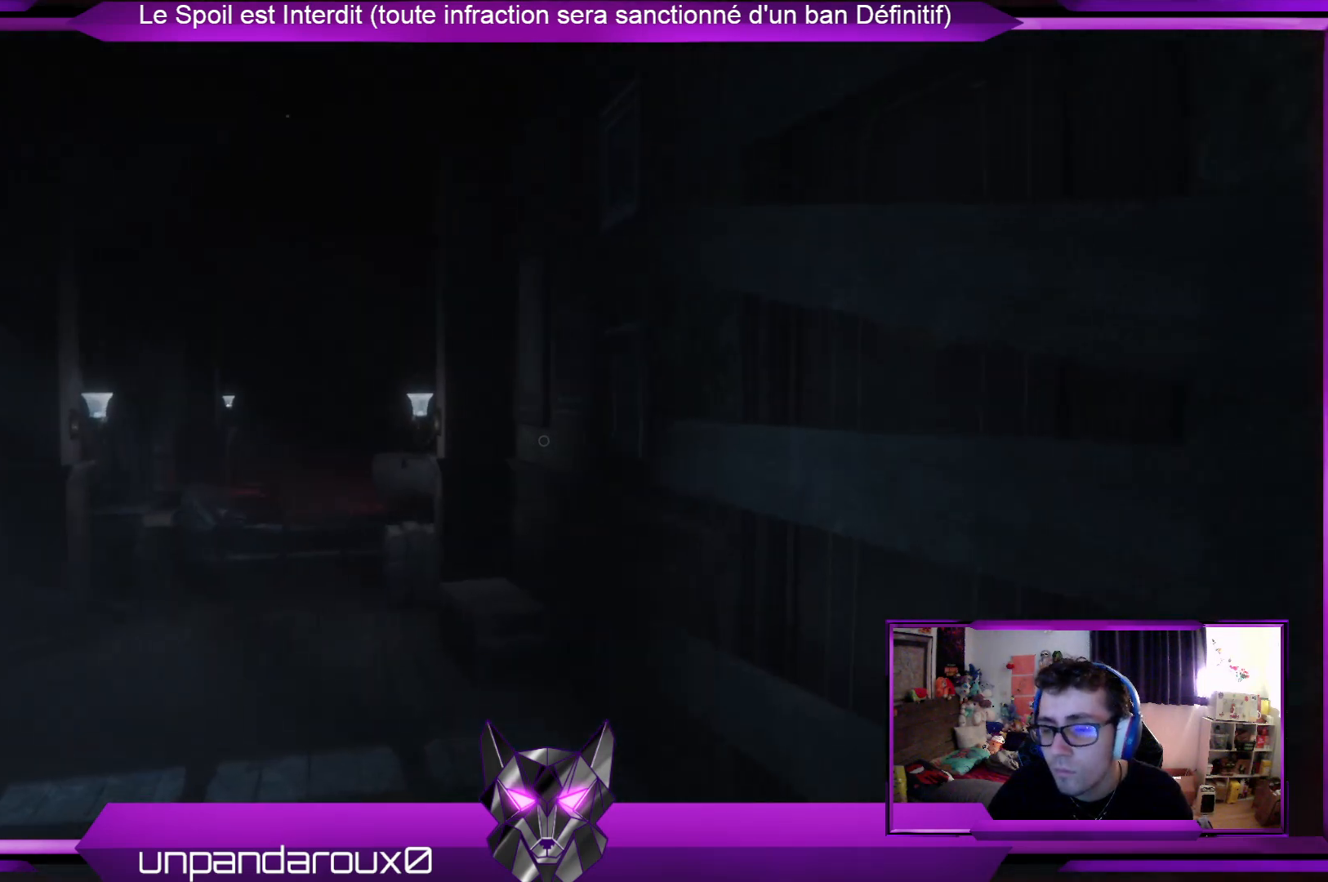
{"buttons": [], "left_stick": "up", "right_stick": "center", "events": []}
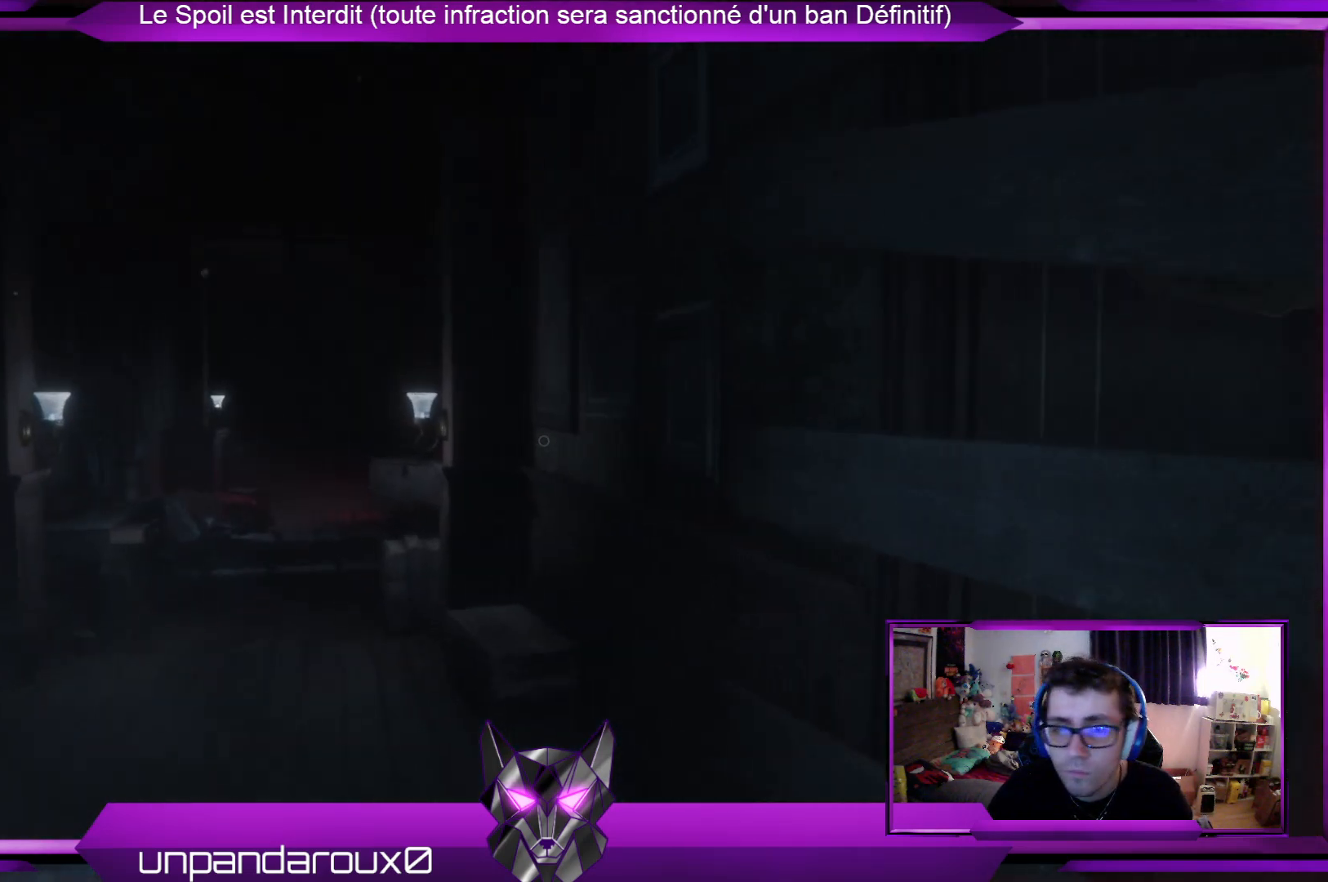
{"buttons": [], "left_stick": "up", "right_stick": "center", "events": [[201, "right_stick", "left"], [301, "right_stick", "center"]]}
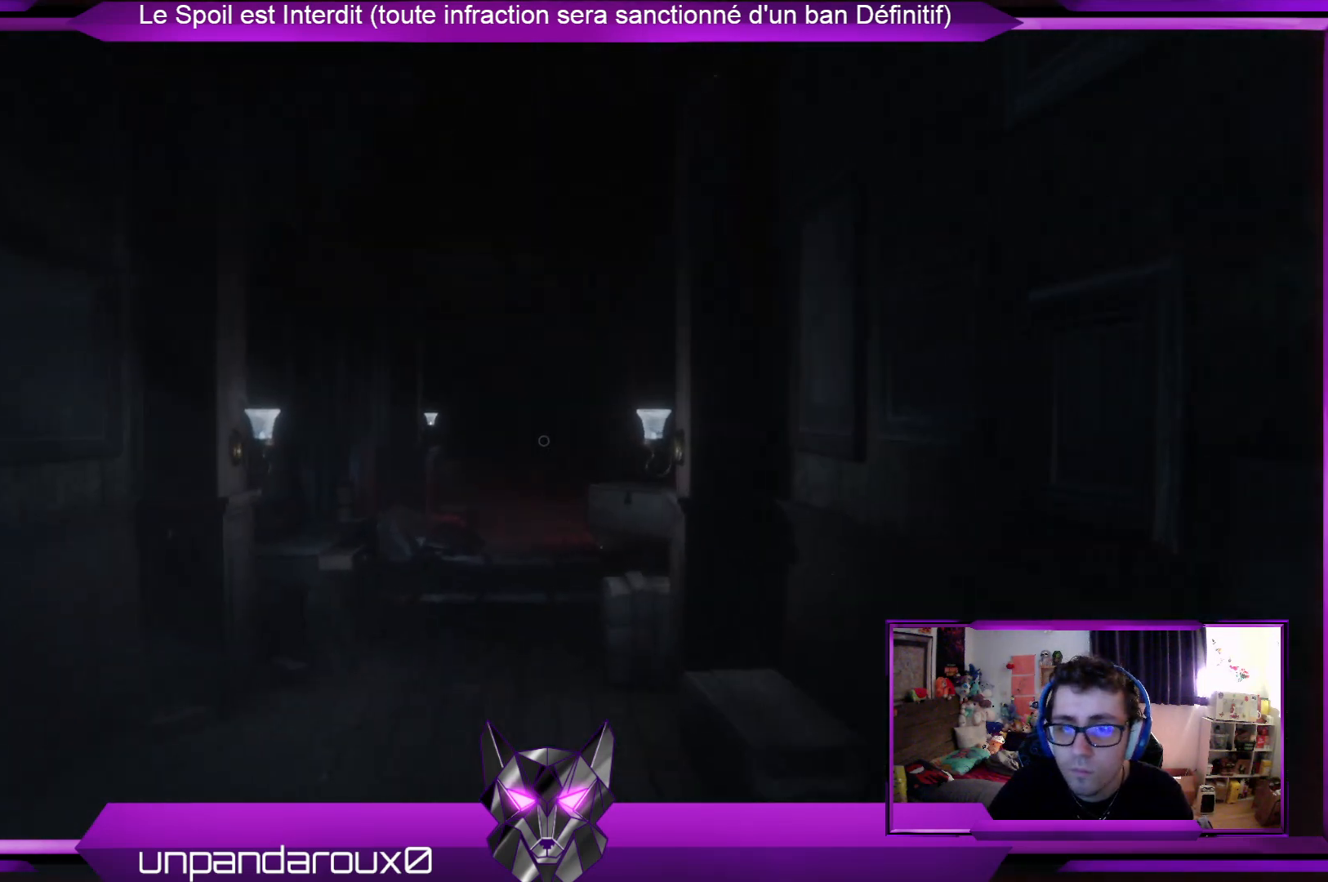
{"buttons": [], "left_stick": "up", "right_stick": "center", "events": []}
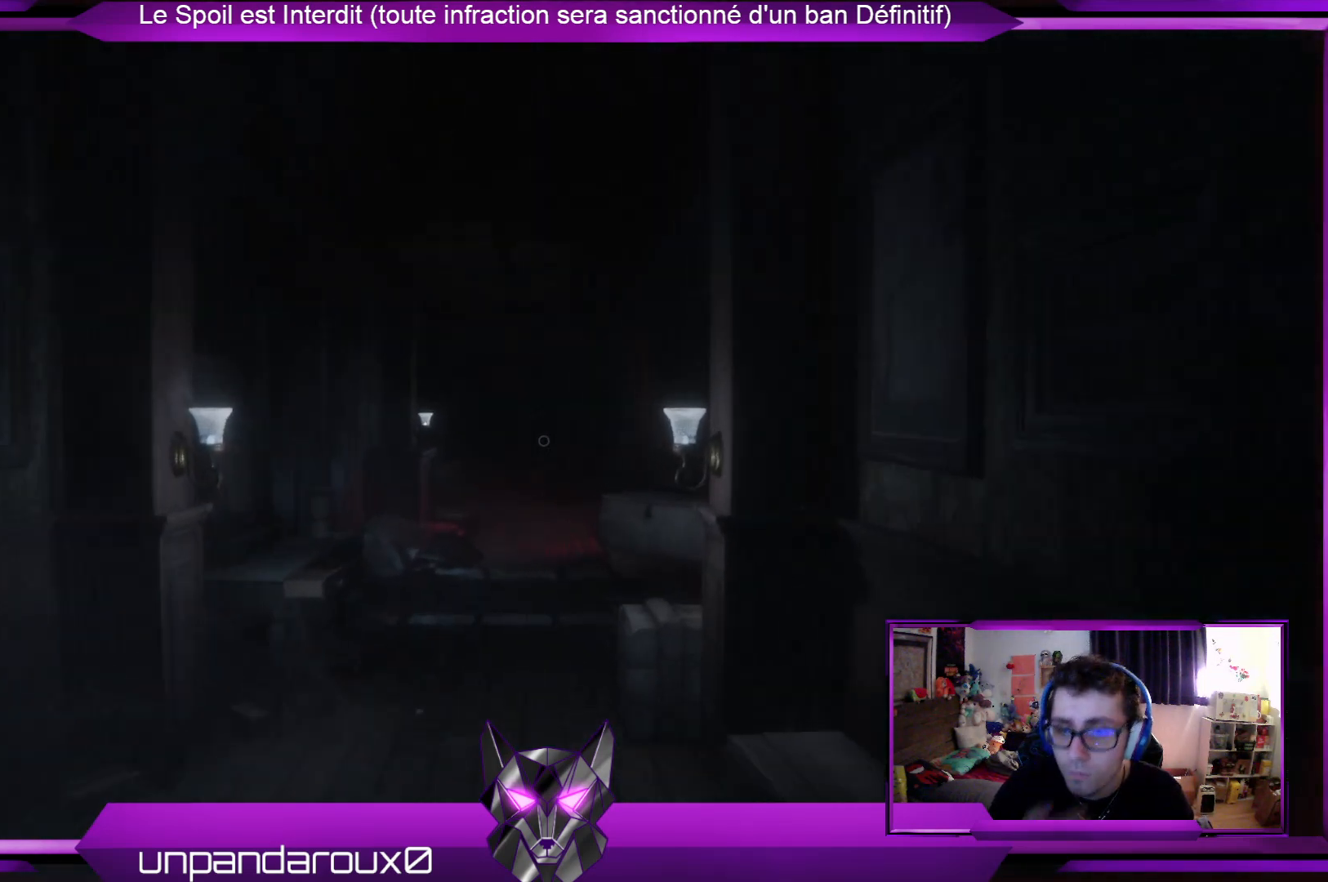
{"buttons": [], "left_stick": "up", "right_stick": "center", "events": []}
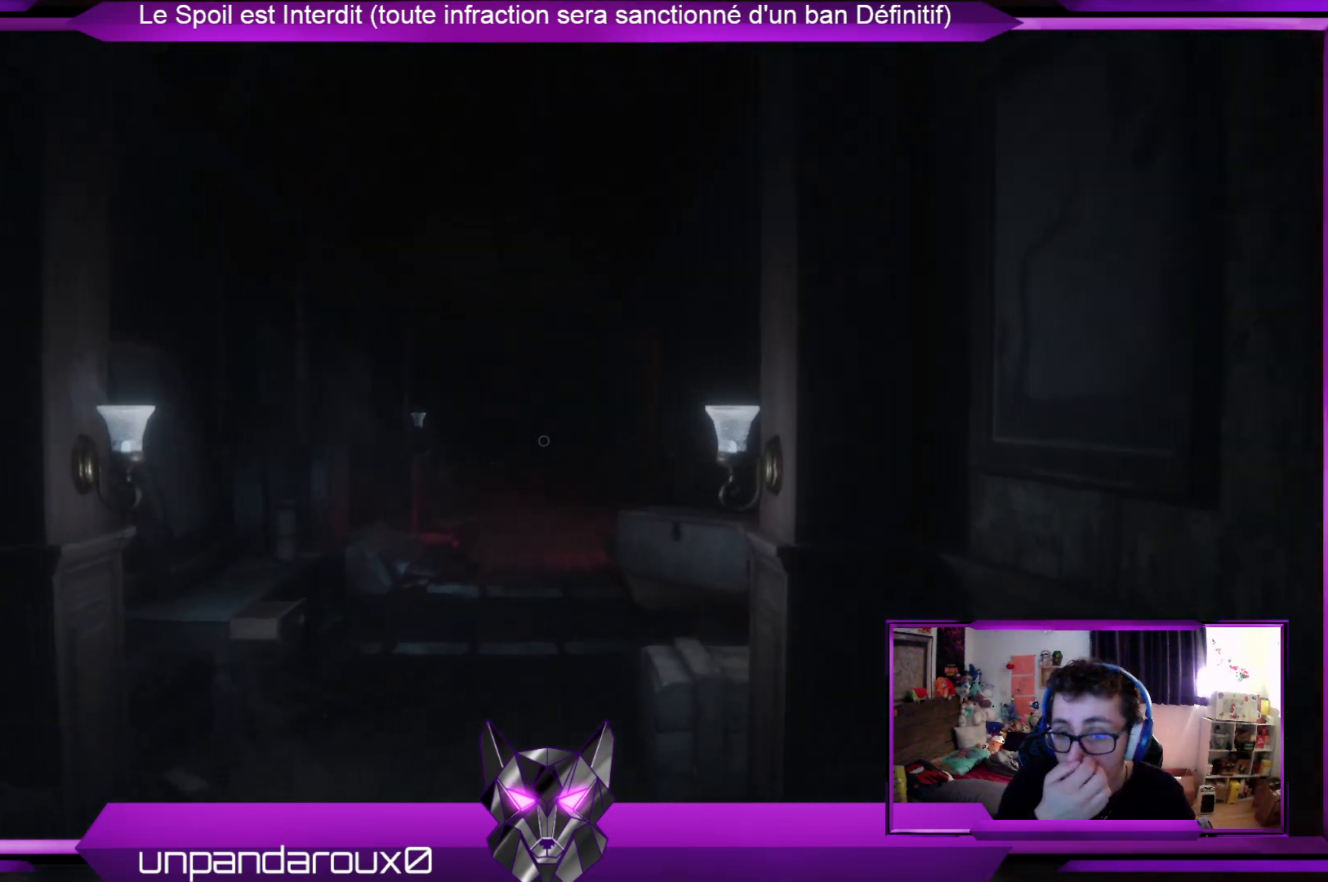
{"buttons": [], "left_stick": "up", "right_stick": "center", "events": []}
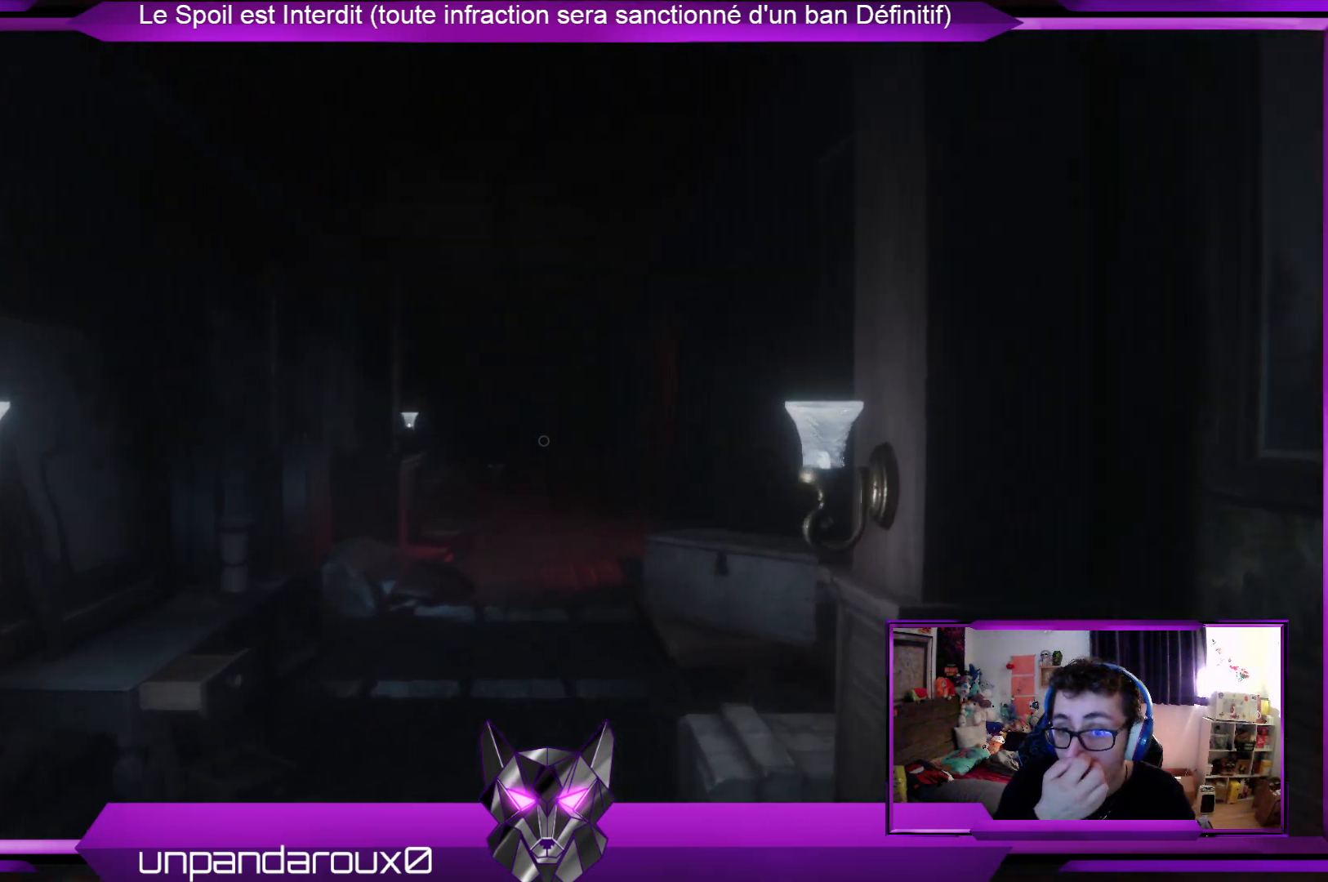
{"buttons": [], "left_stick": "up", "right_stick": "center", "events": []}
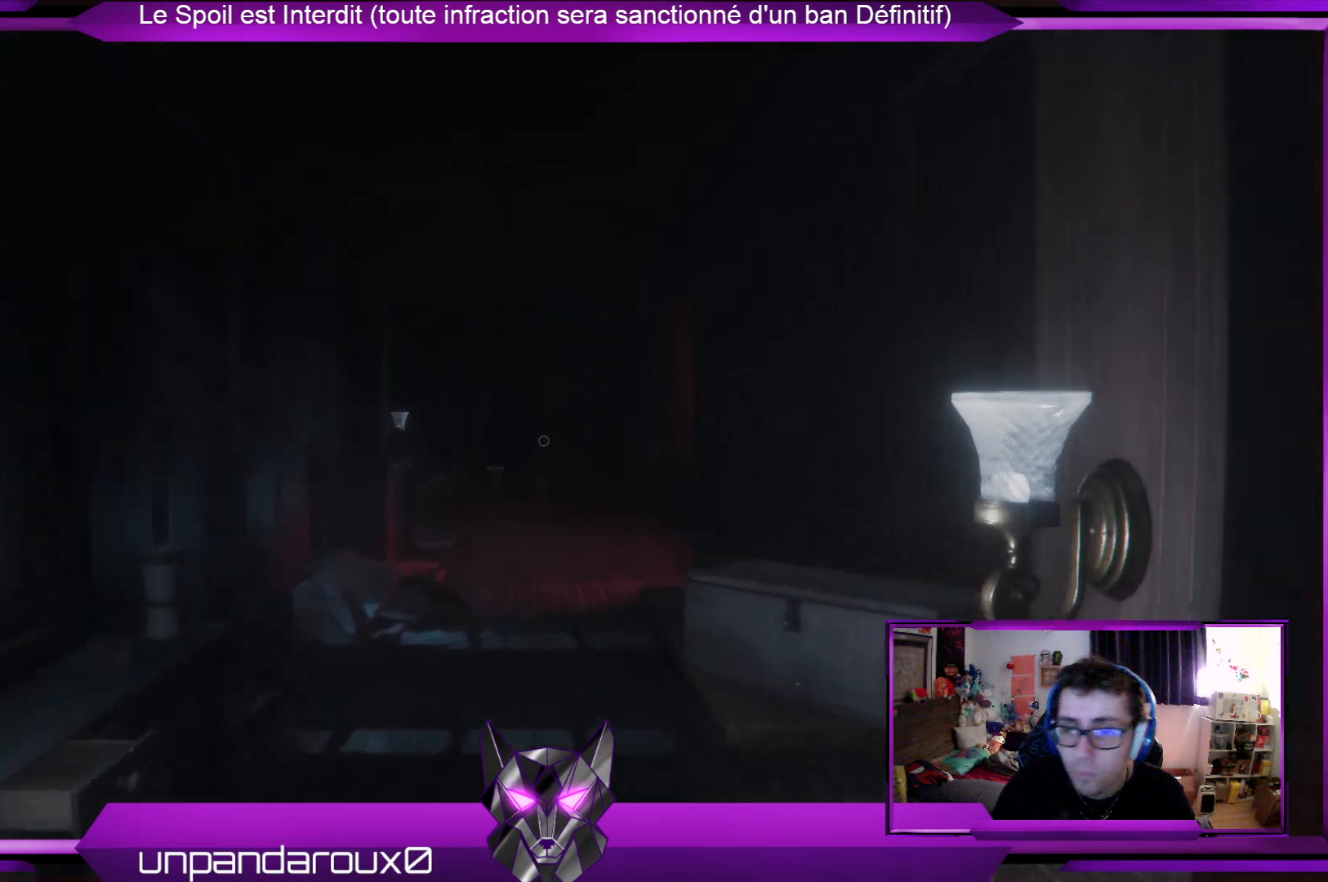
{"buttons": [], "left_stick": "up", "right_stick": "center", "events": []}
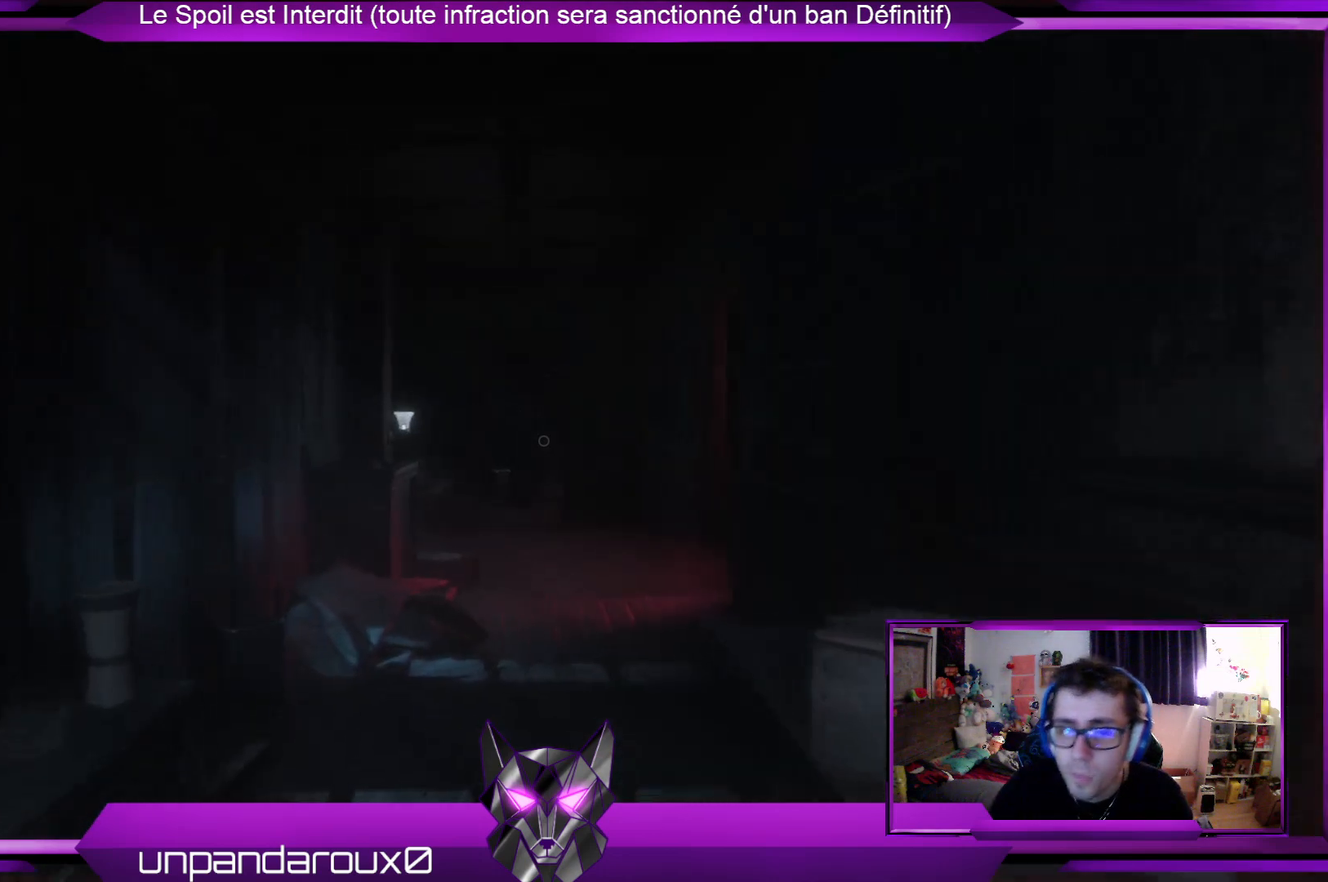
{"buttons": [], "left_stick": "up", "right_stick": "center", "events": []}
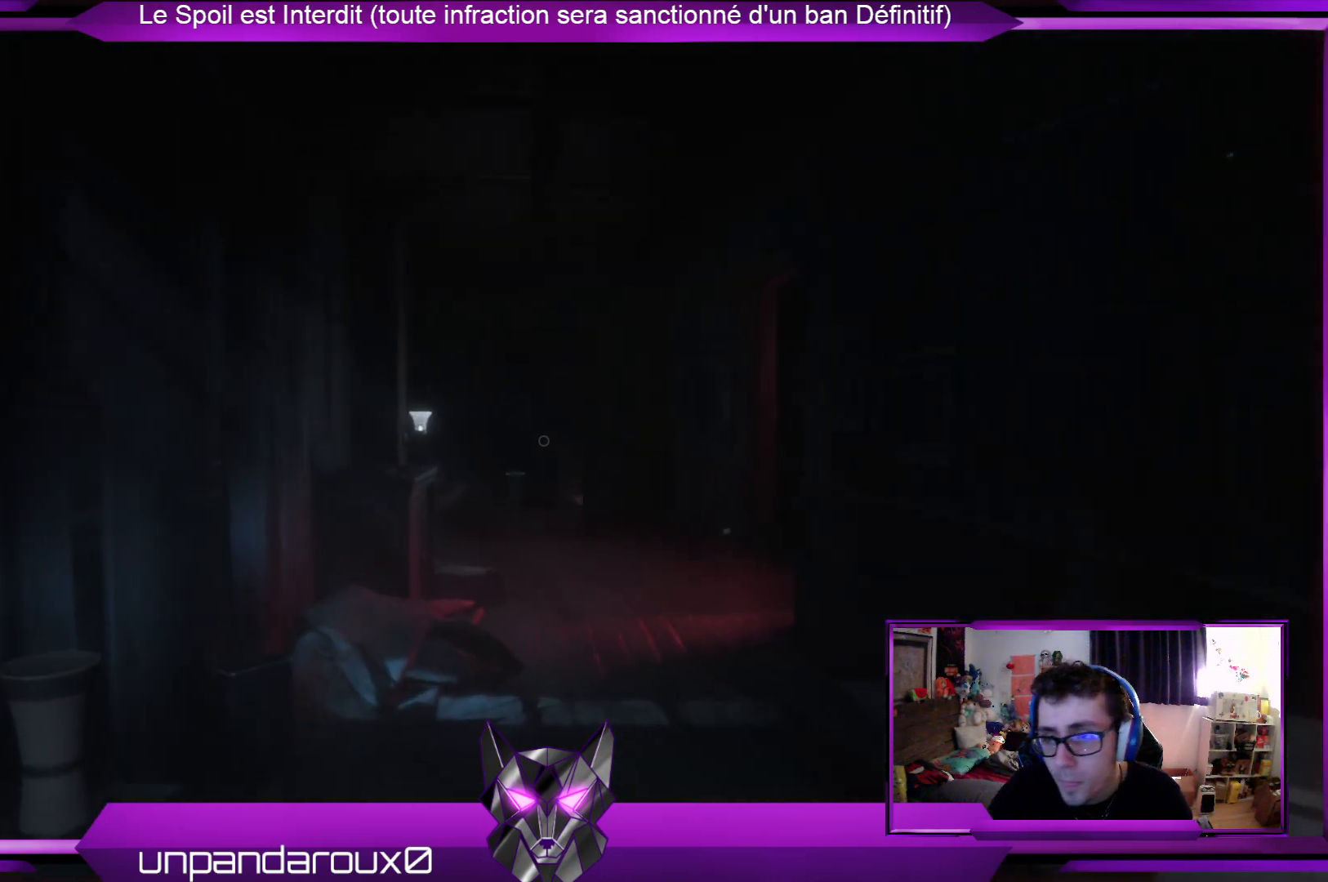
{"buttons": [], "left_stick": "up", "right_stick": "center", "events": []}
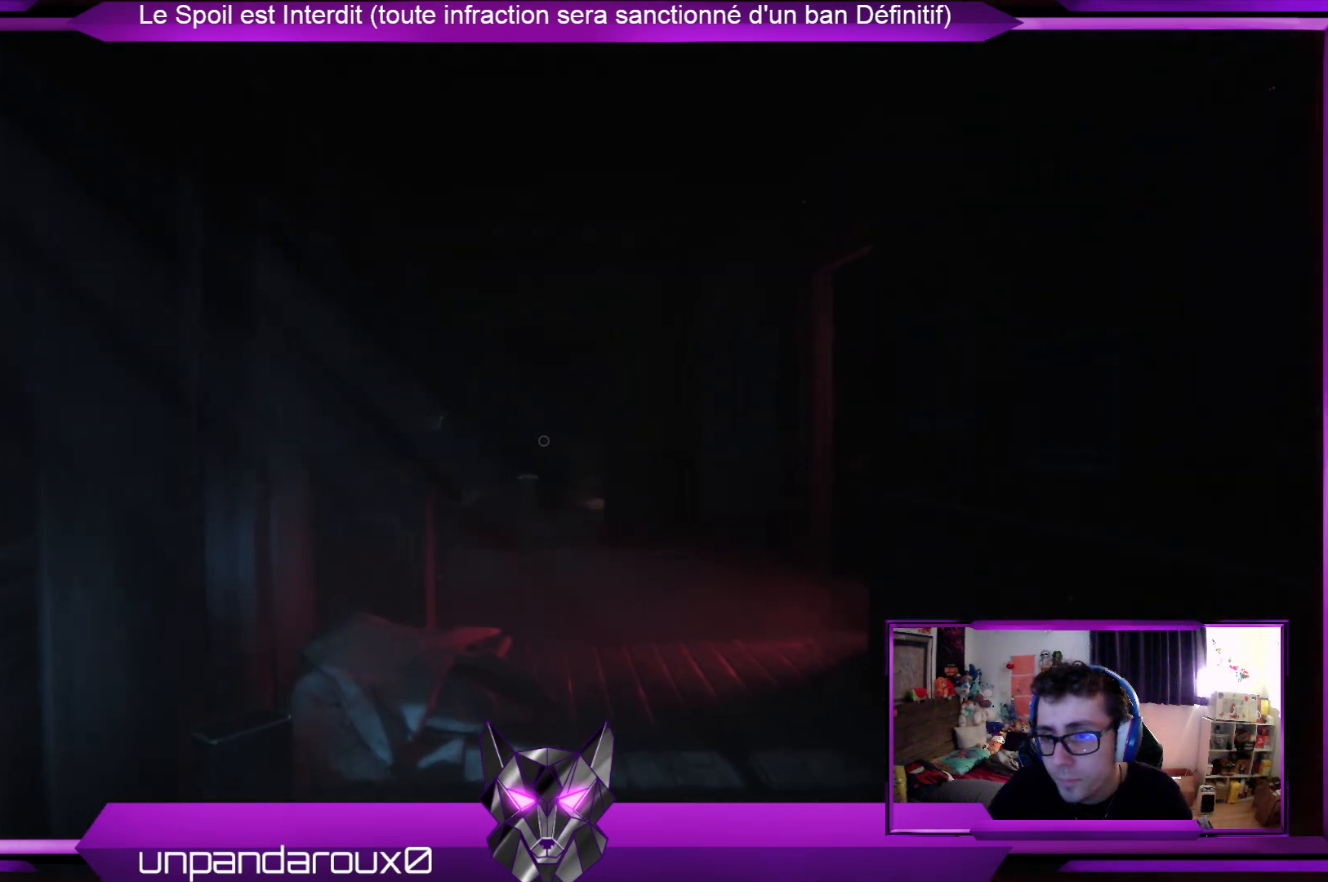
{"buttons": [], "left_stick": "up", "right_stick": "center", "events": [[234, "right_stick", "down-right"], [401, "right_stick", "center"]]}
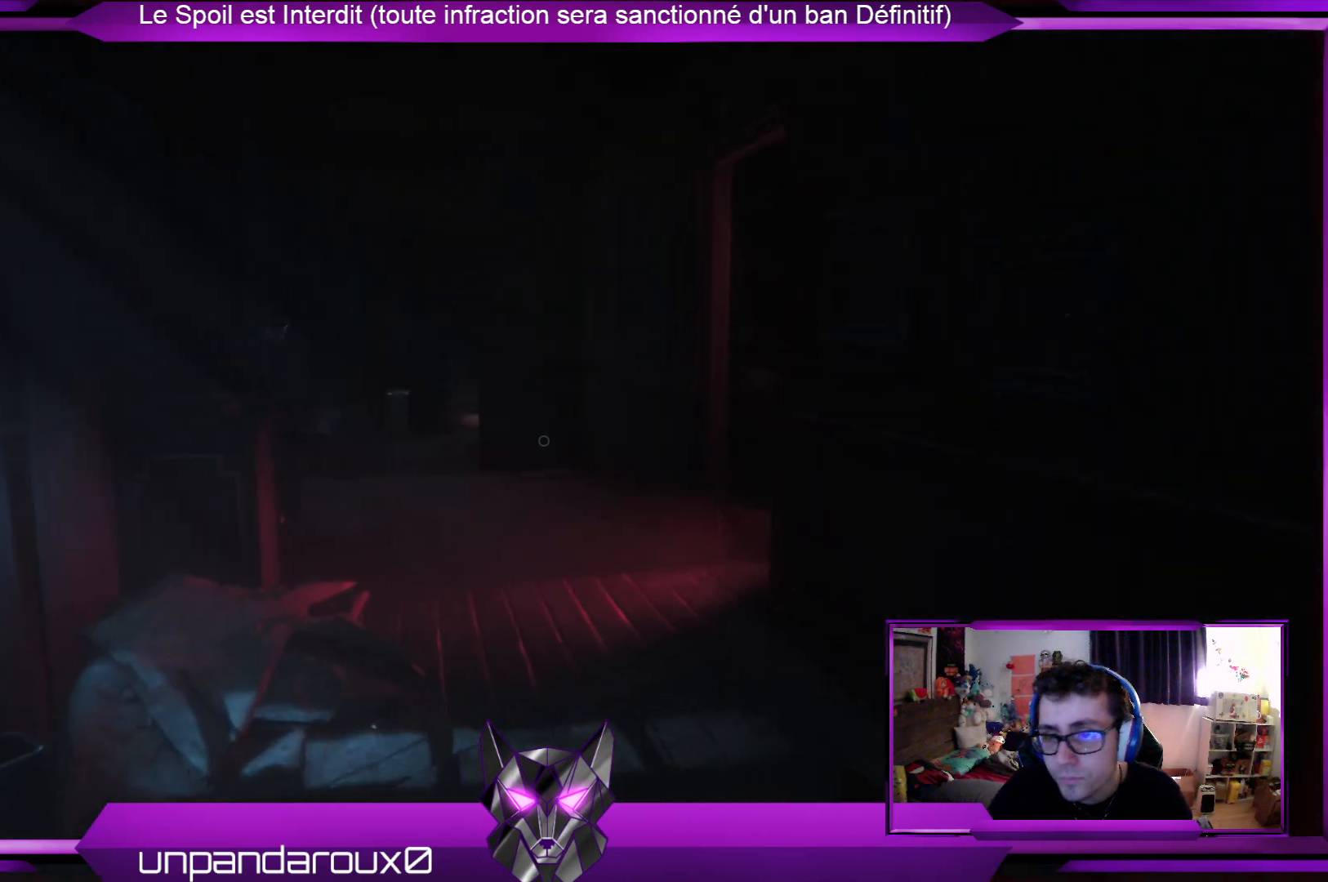
{"buttons": [], "left_stick": "up", "right_stick": "center", "events": []}
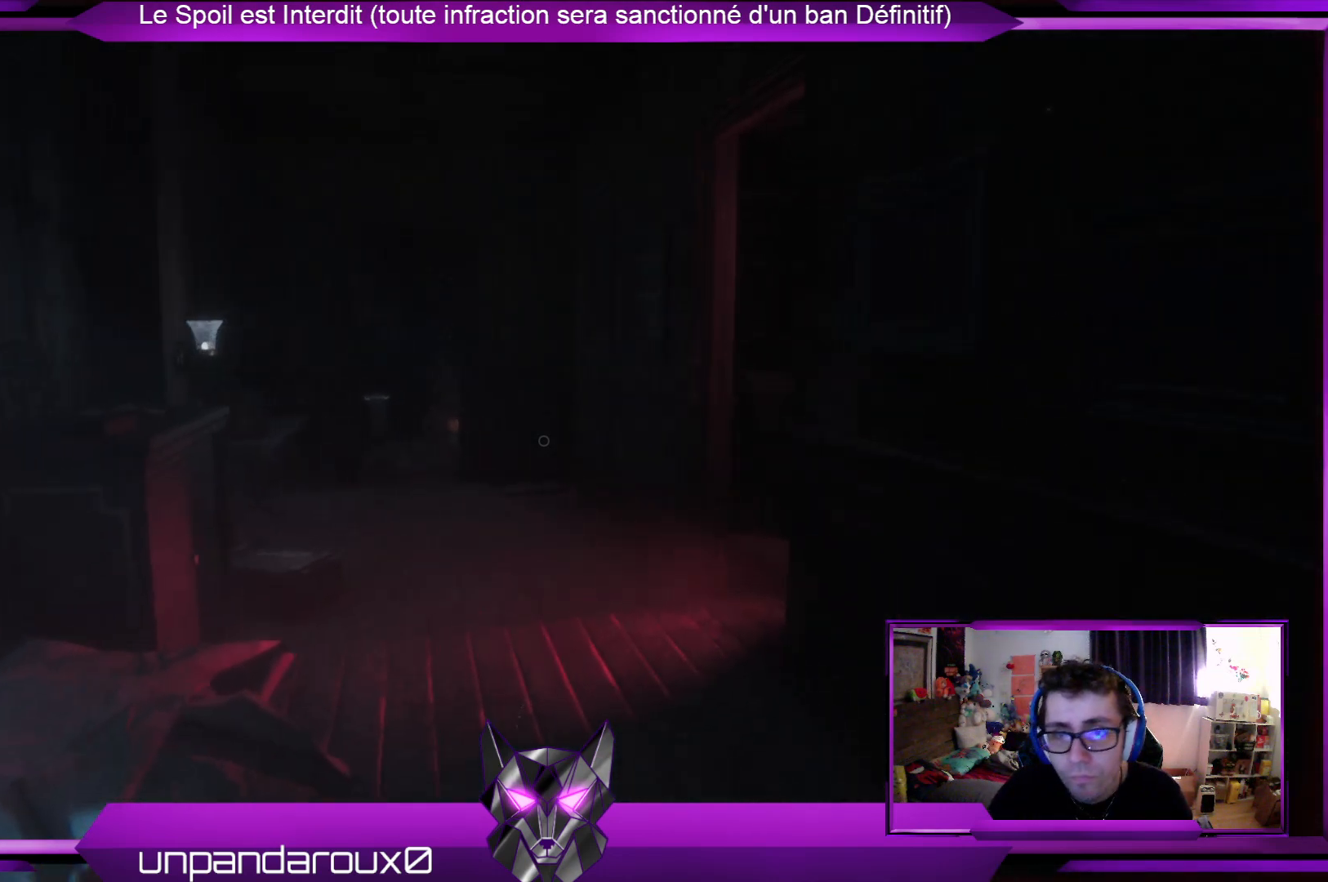
{"buttons": [], "left_stick": "up", "right_stick": "center", "events": []}
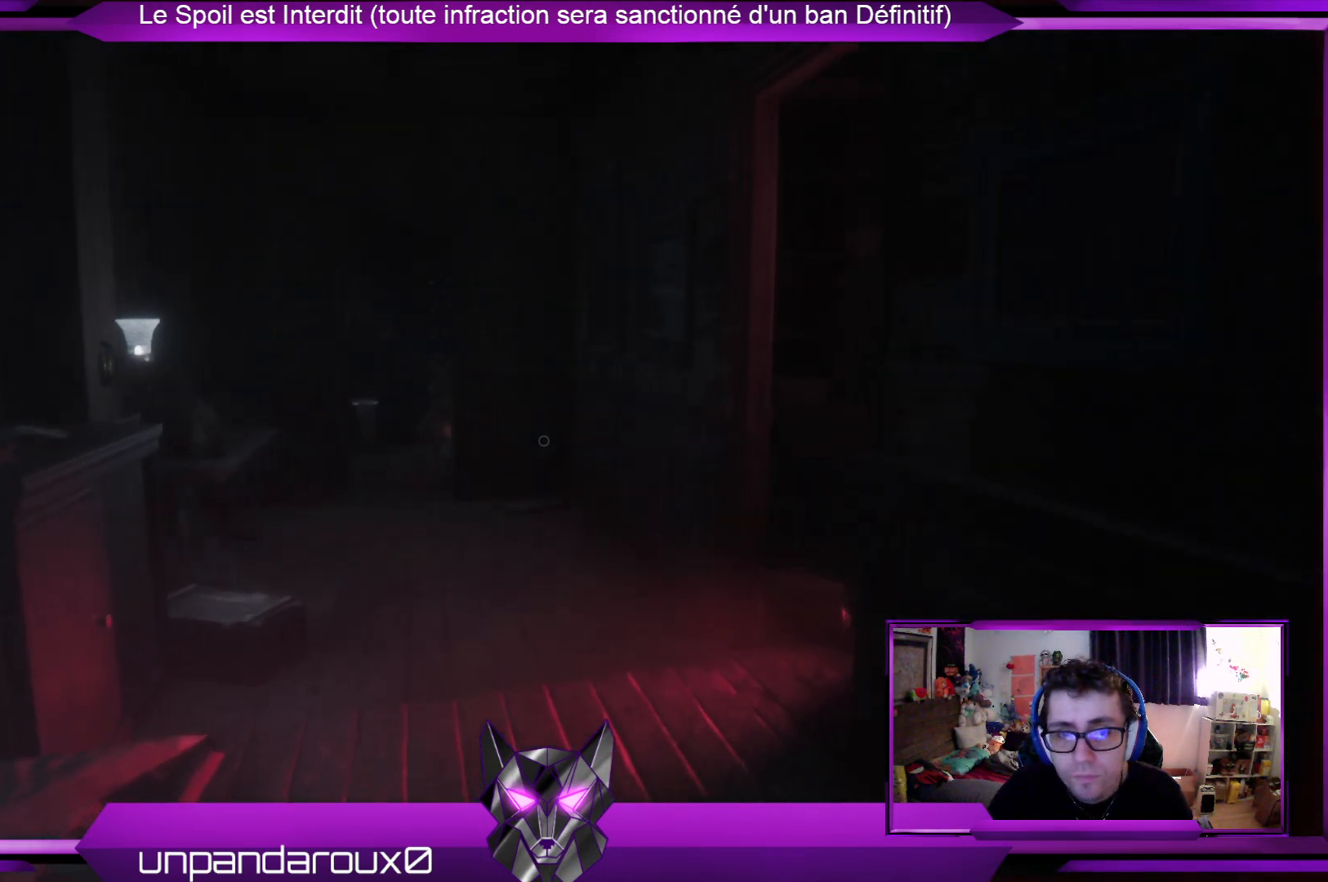
{"buttons": [], "left_stick": "up", "right_stick": "center", "events": []}
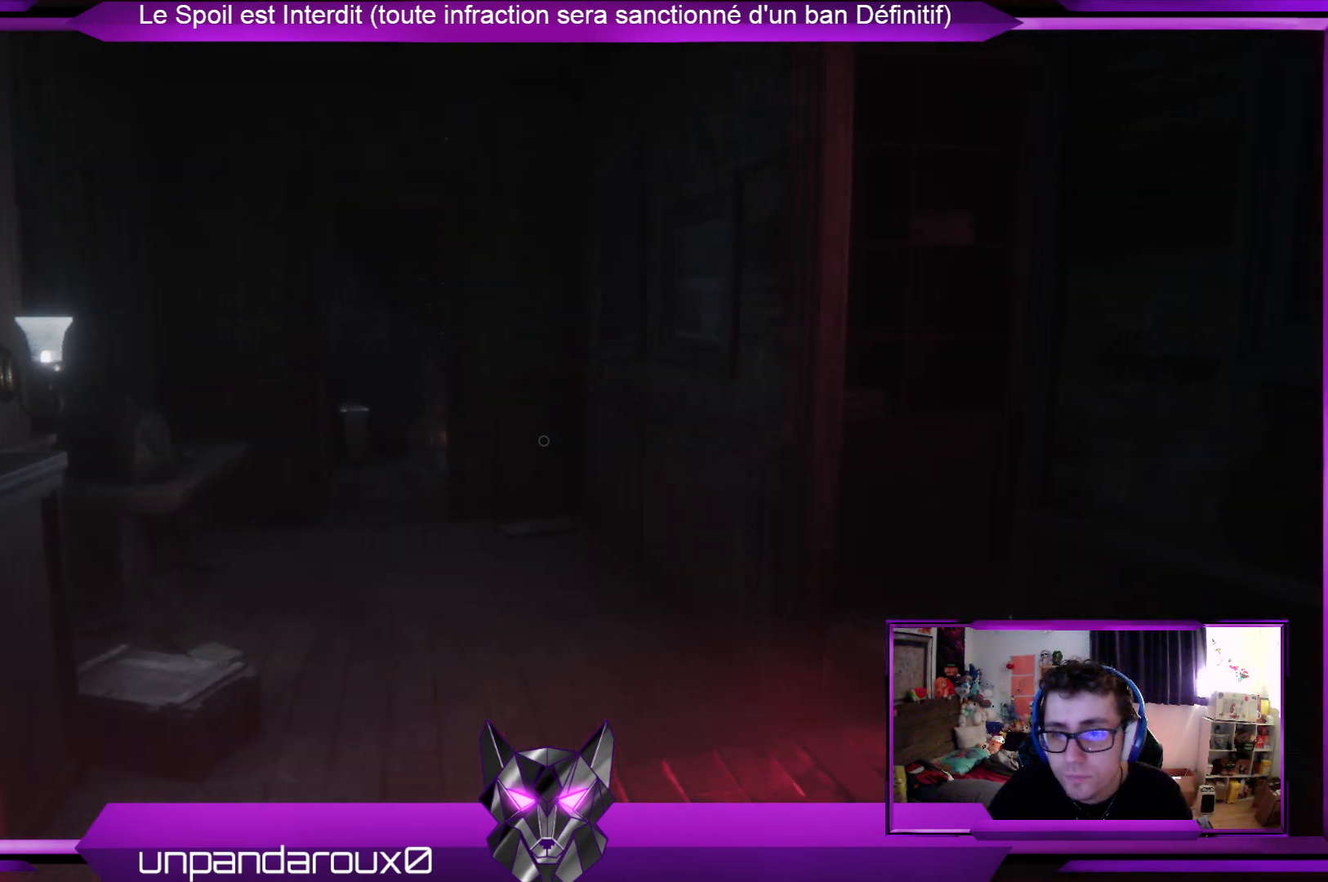
{"buttons": [], "left_stick": "up", "right_stick": "center", "events": []}
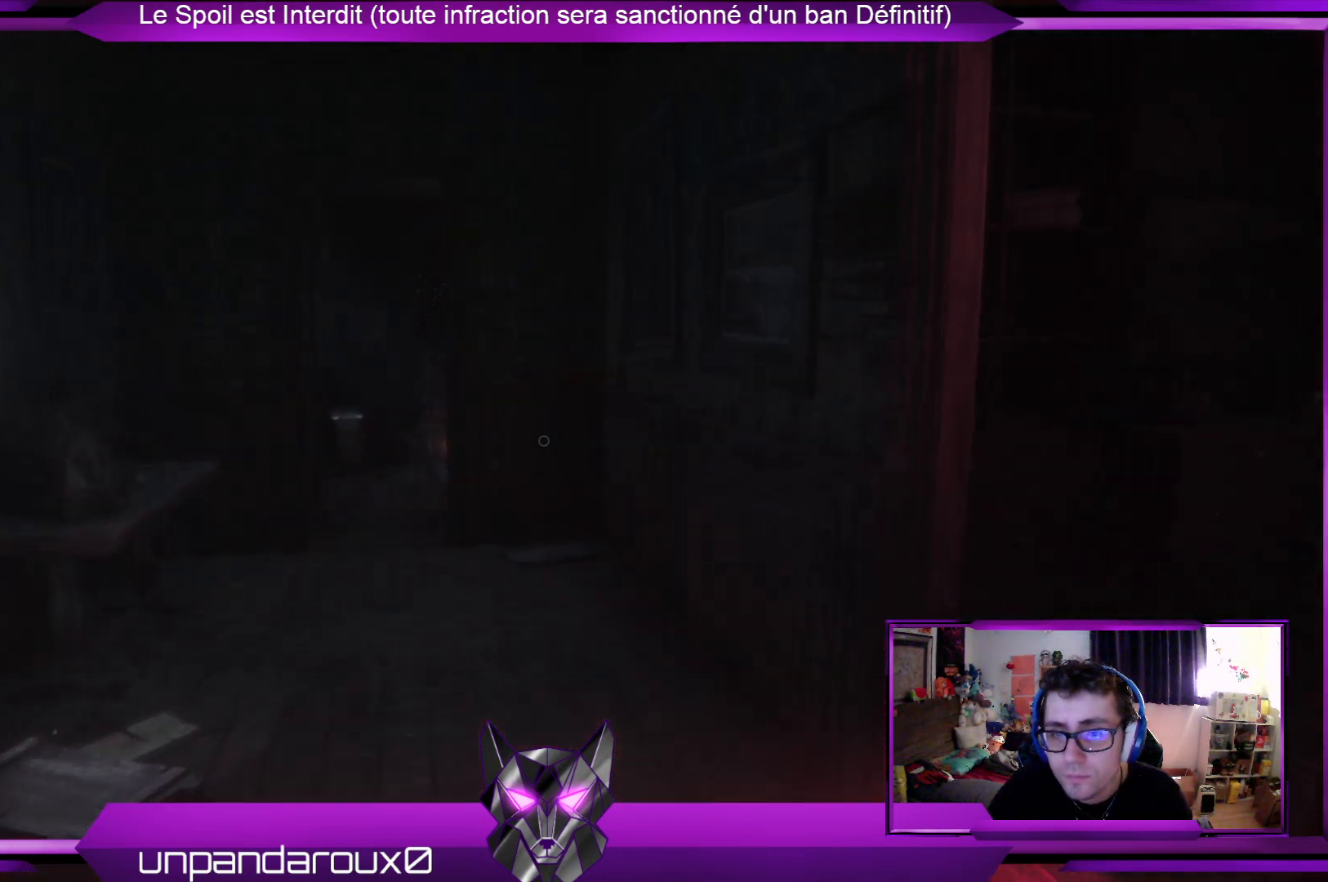
{"buttons": [], "left_stick": "up-left", "right_stick": "center", "events": [[34, "right_stick", "right"], [134, "left_stick", "up-left"], [335, "right_stick", "center"]]}
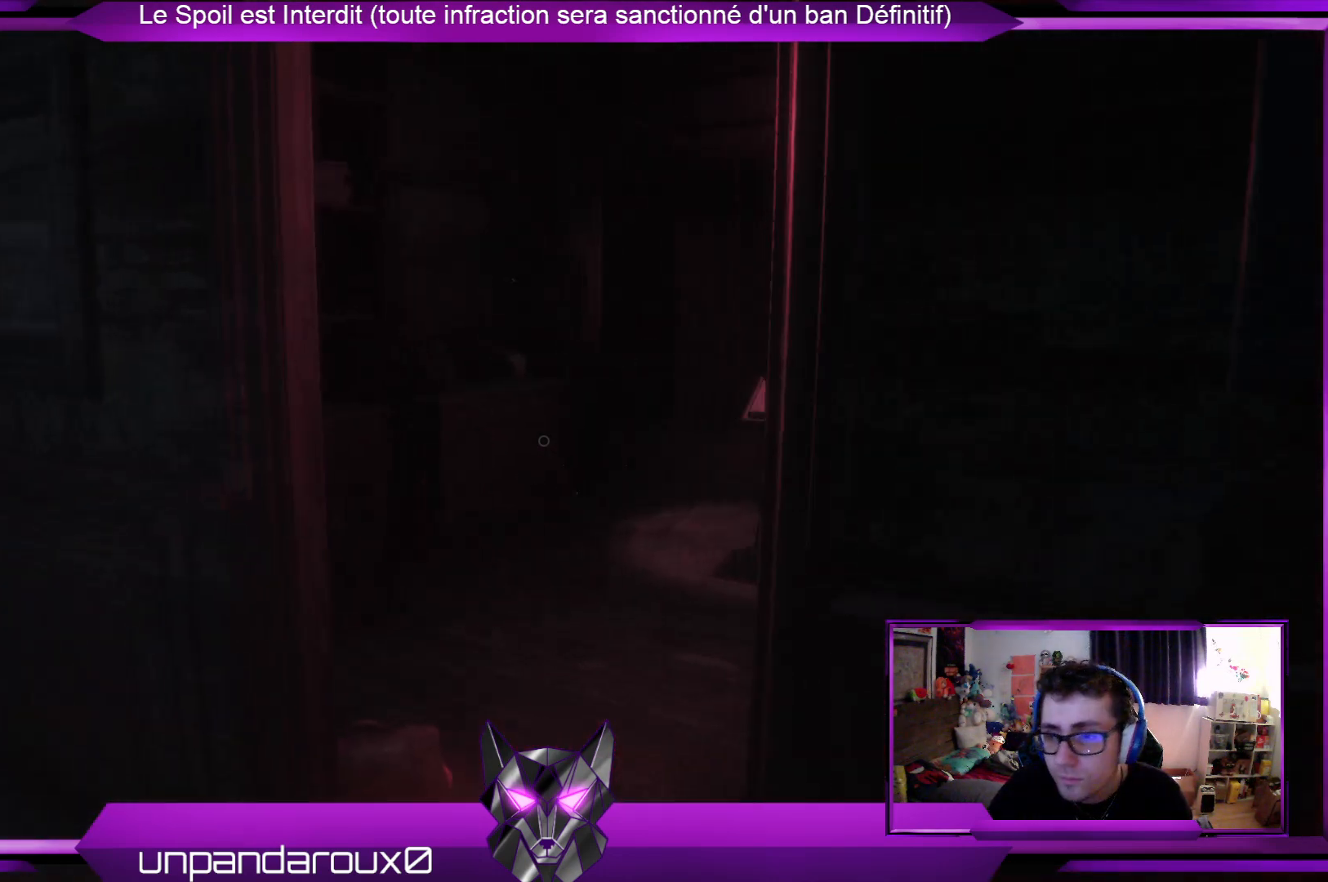
{"buttons": [], "left_stick": "up-left", "right_stick": "center", "events": []}
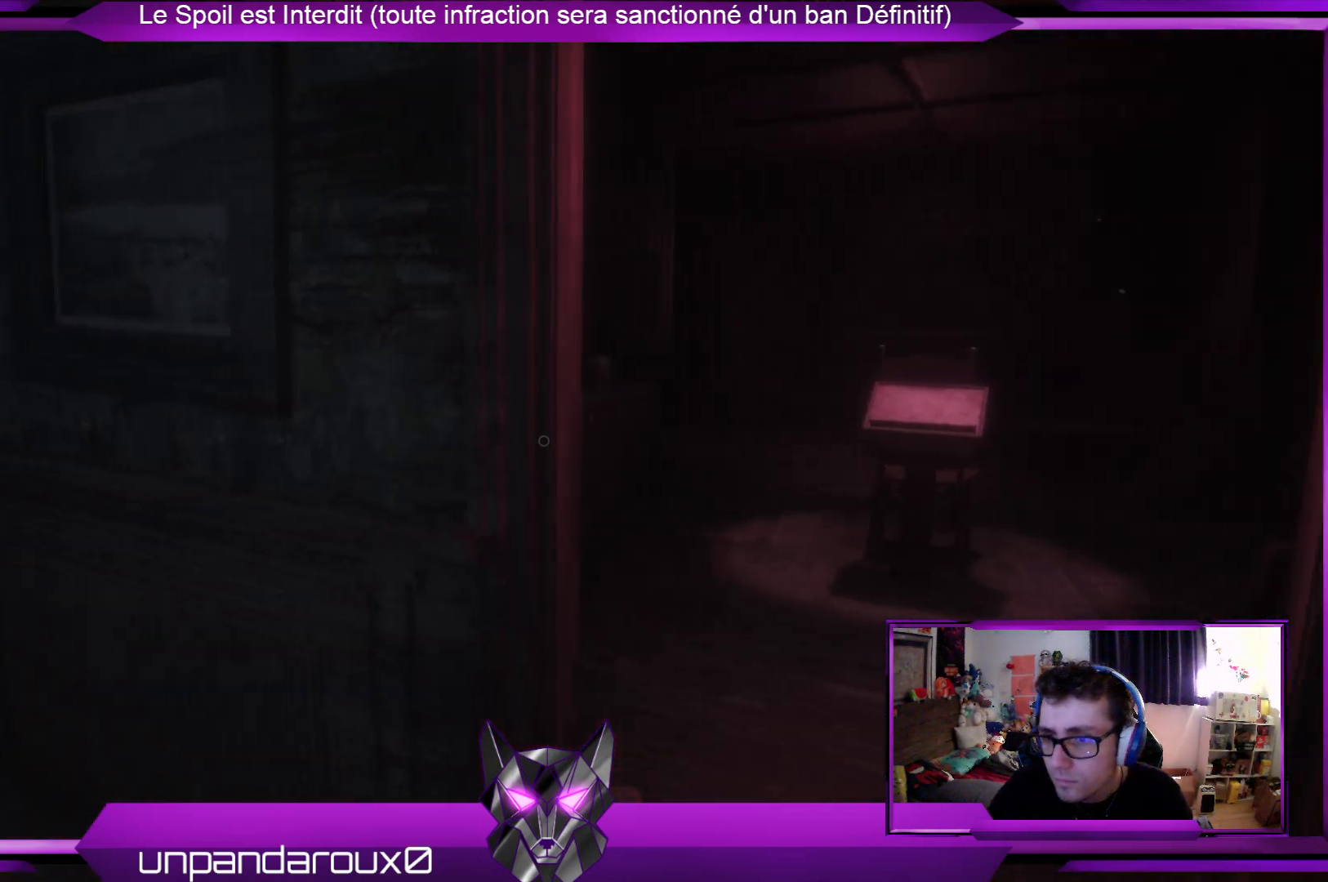
{"buttons": [], "left_stick": "up-left", "right_stick": "left", "events": [[100, "left_stick", "up"], [100, "right_stick", "right"], [334, "left_stick", "up-left"], [334, "right_stick", "left"]]}
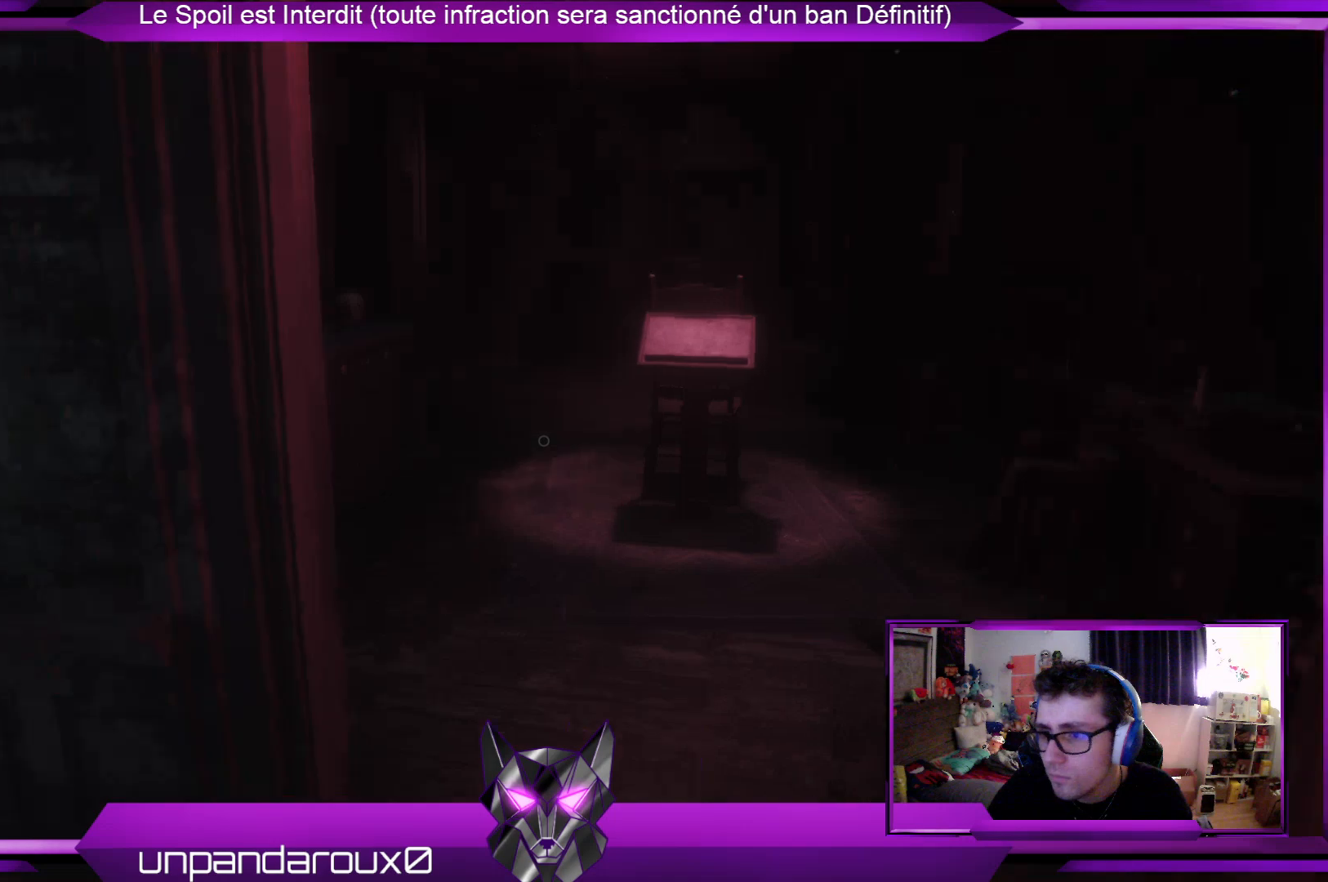
{"buttons": [], "left_stick": "up-left", "right_stick": "center", "events": [[334, "right_stick", "center"]]}
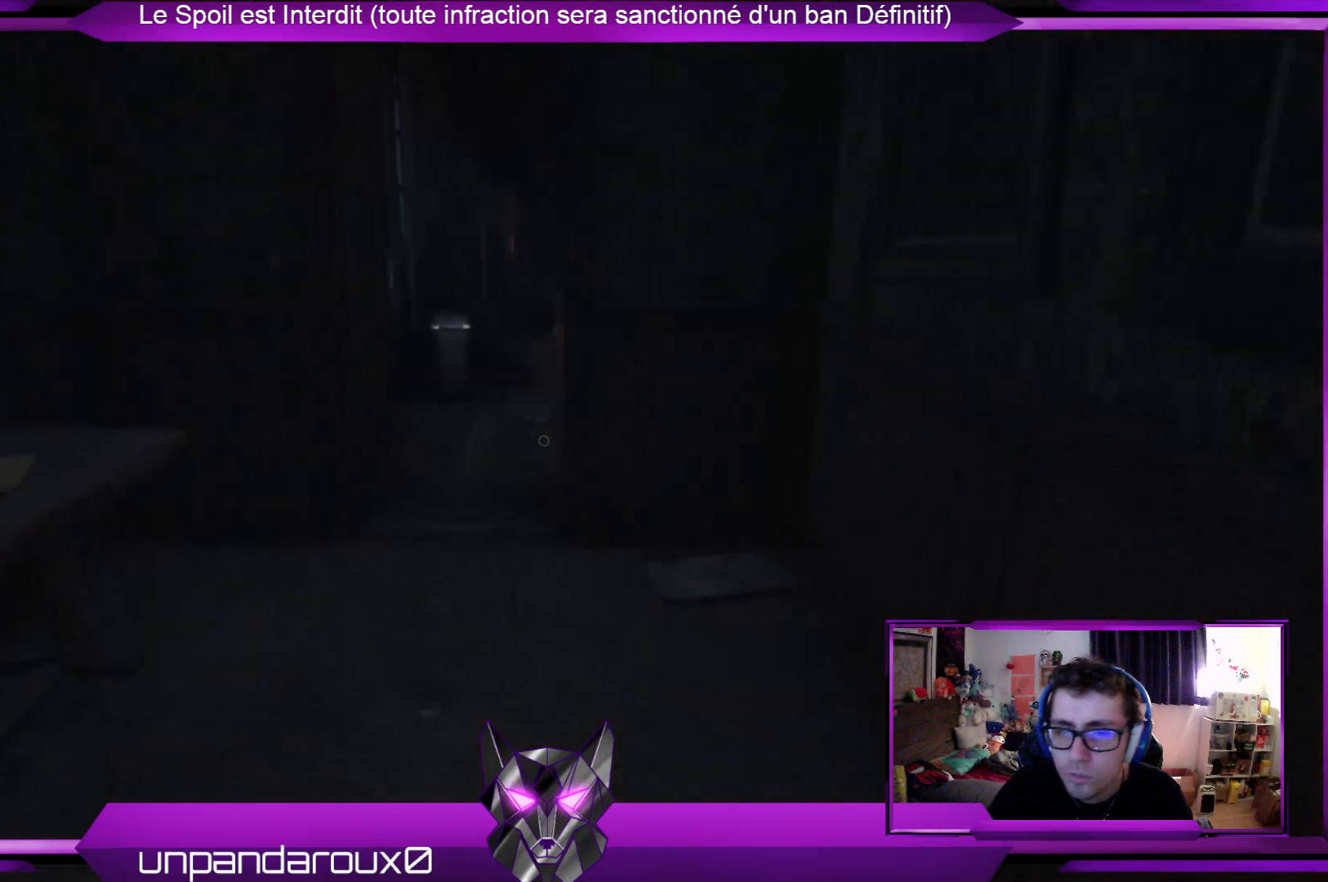
{"buttons": [], "left_stick": "up", "right_stick": "center", "events": [[401, "left_stick", "up"]]}
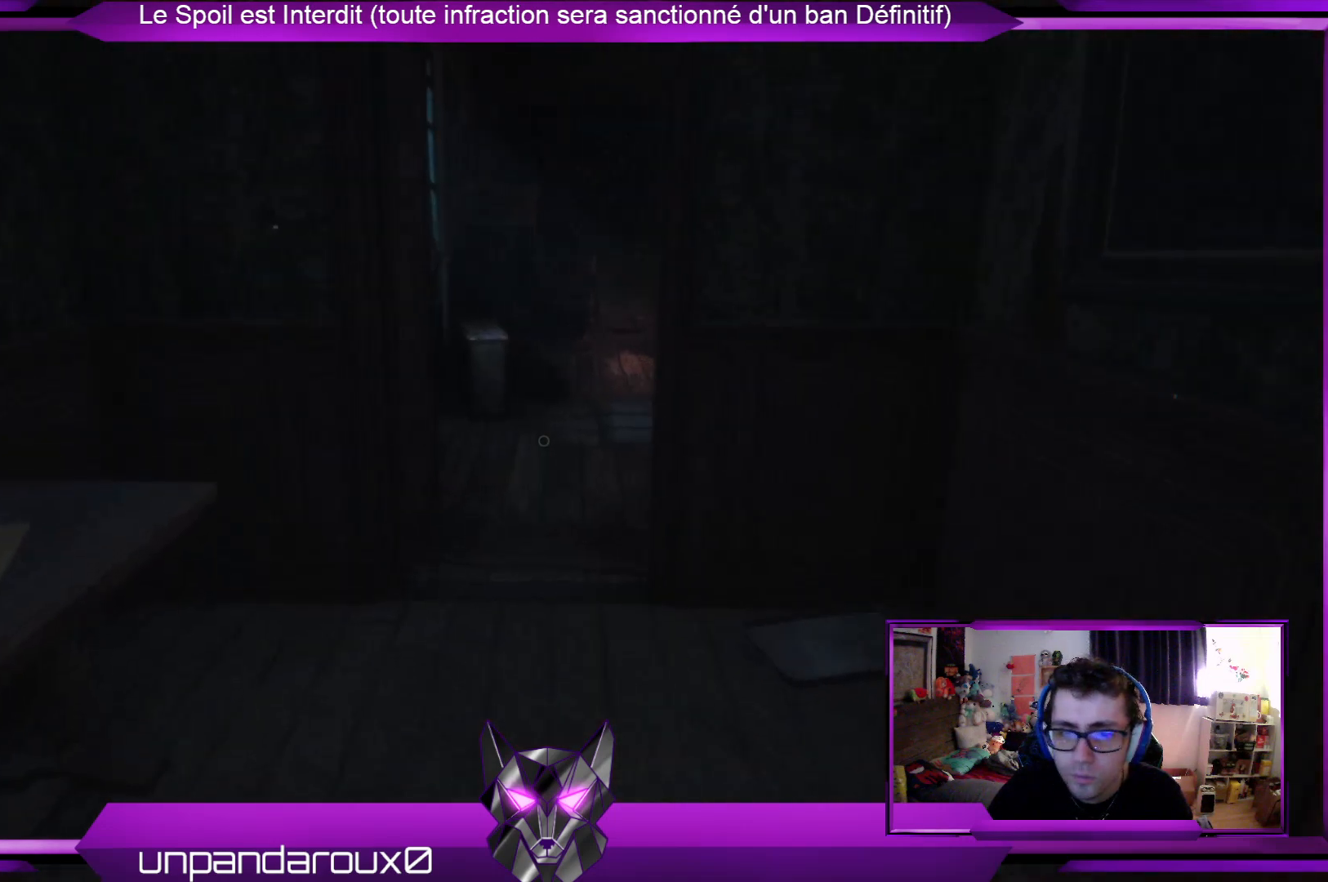
{"buttons": [], "left_stick": "up", "right_stick": "center", "events": []}
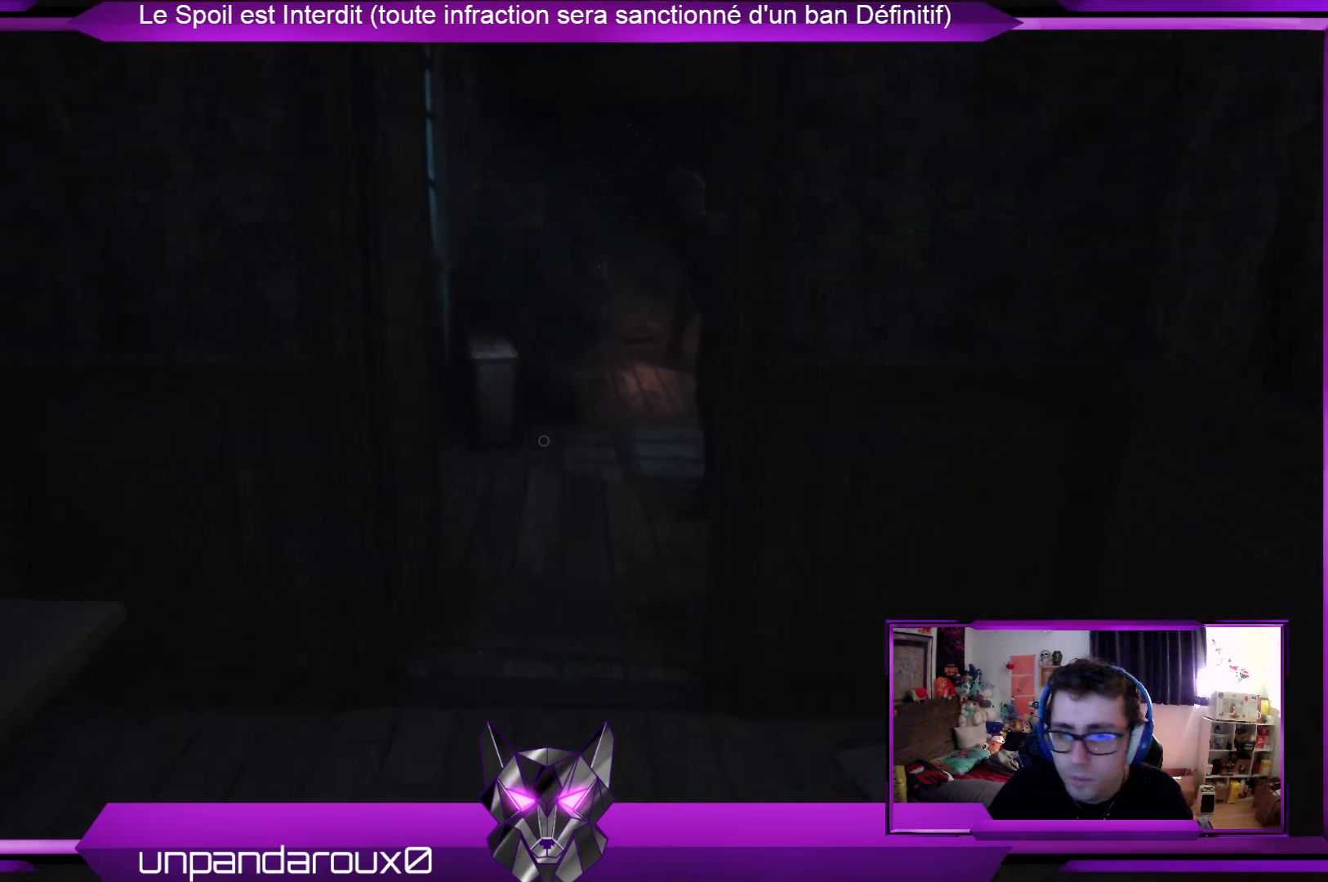
{"buttons": ["R2"], "left_stick": "up", "right_stick": "center", "events": [[501, "R2", "down"]]}
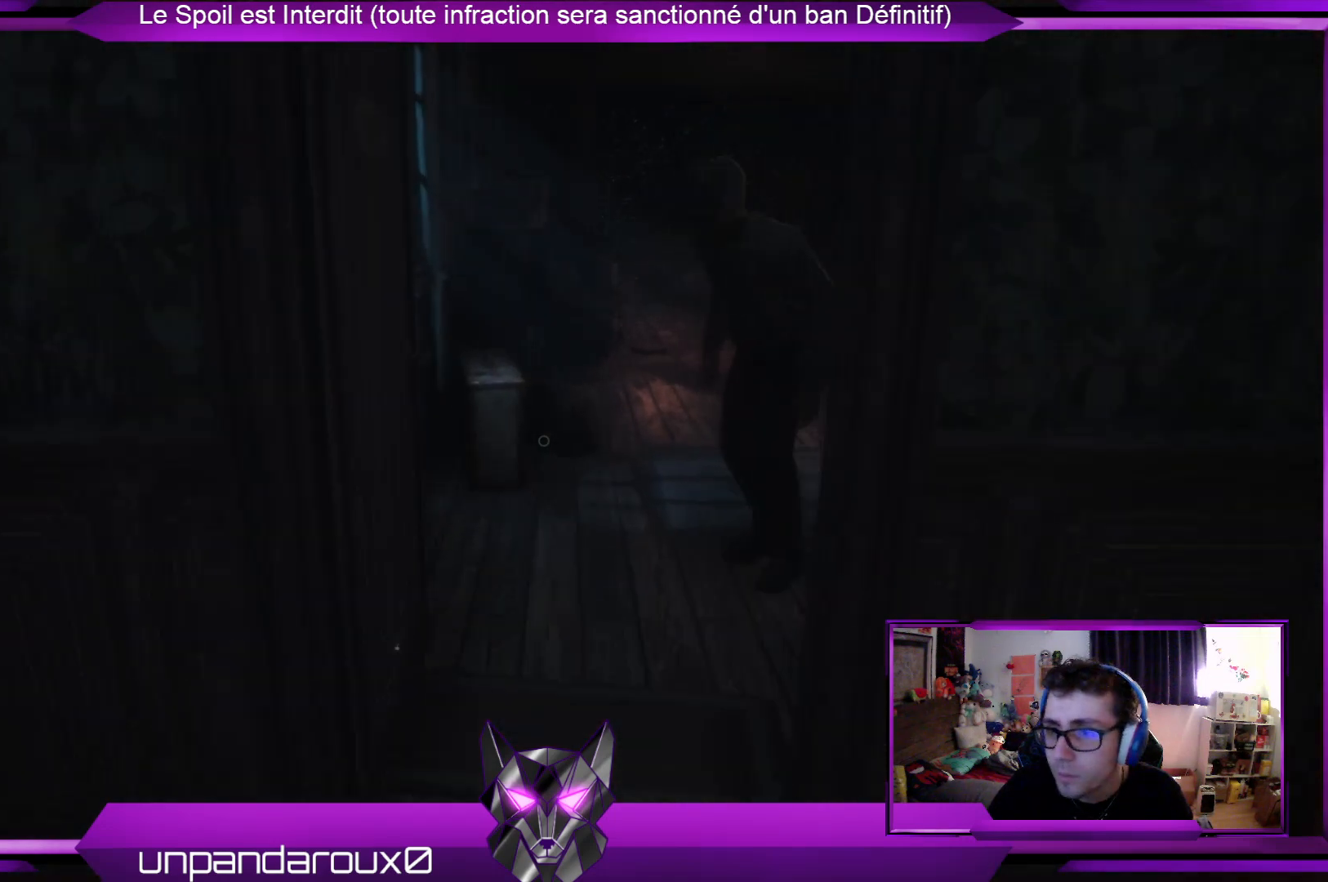
{"buttons": ["R2"], "left_stick": "center", "right_stick": "center", "events": [[268, "left_stick", "center"]]}